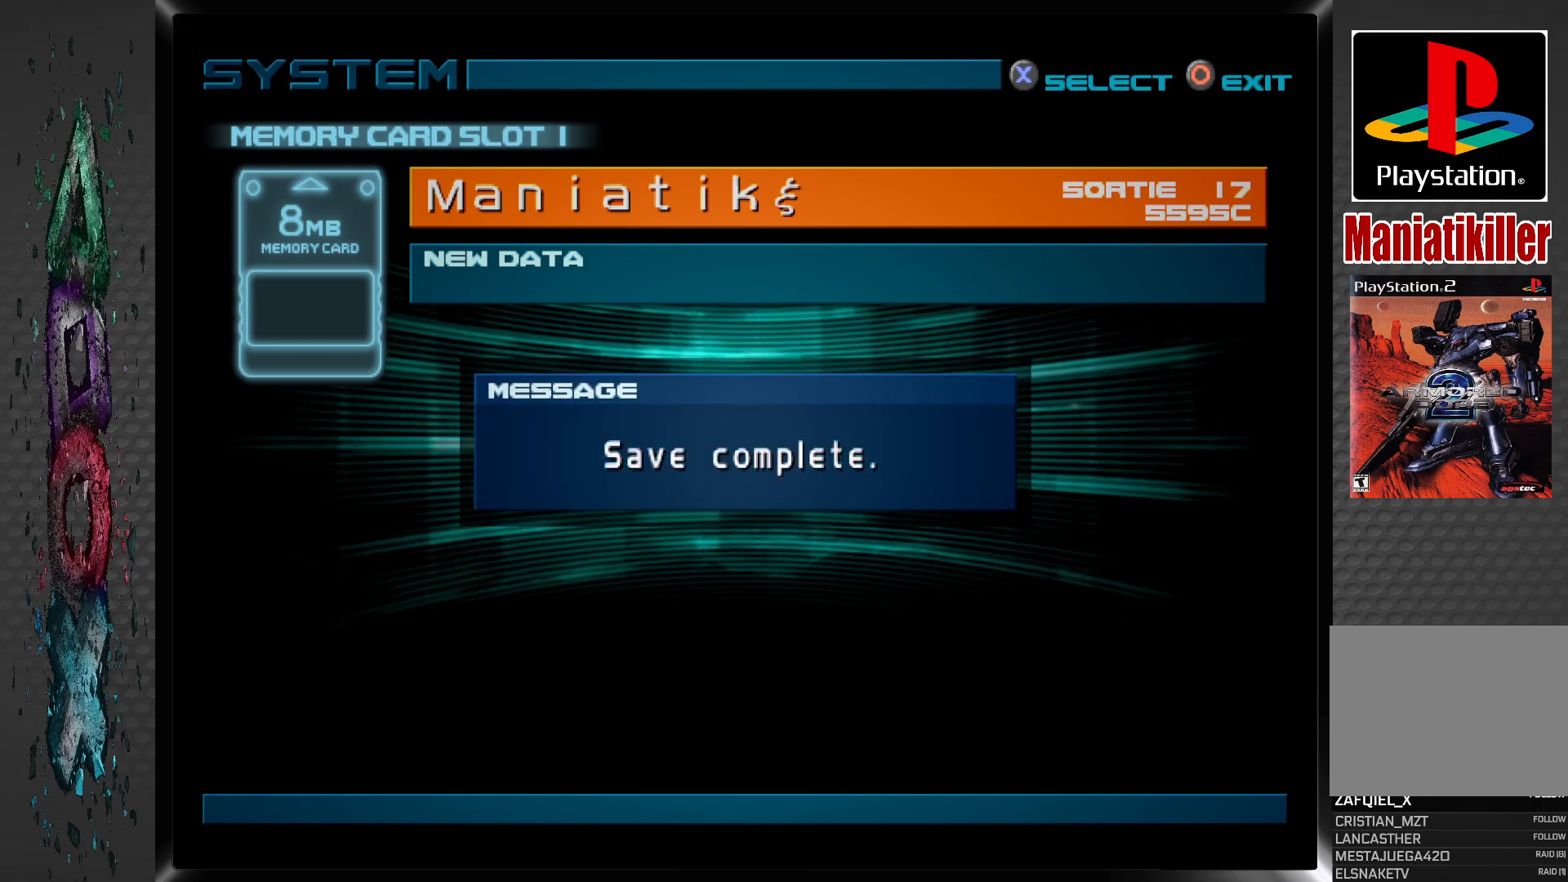
Gameplay with a controller (PlayStation layout); each line is a JSON object with the inputs held at the frame after it. "events" lists button and stick changes between this image and that frame as [ms after this image, input, new state], when the widget could be followed in between.
{"buttons": [], "left_stick": "center", "right_stick": "center", "events": [[267, "CROSS", "down"], [433, "CROSS", "up"]]}
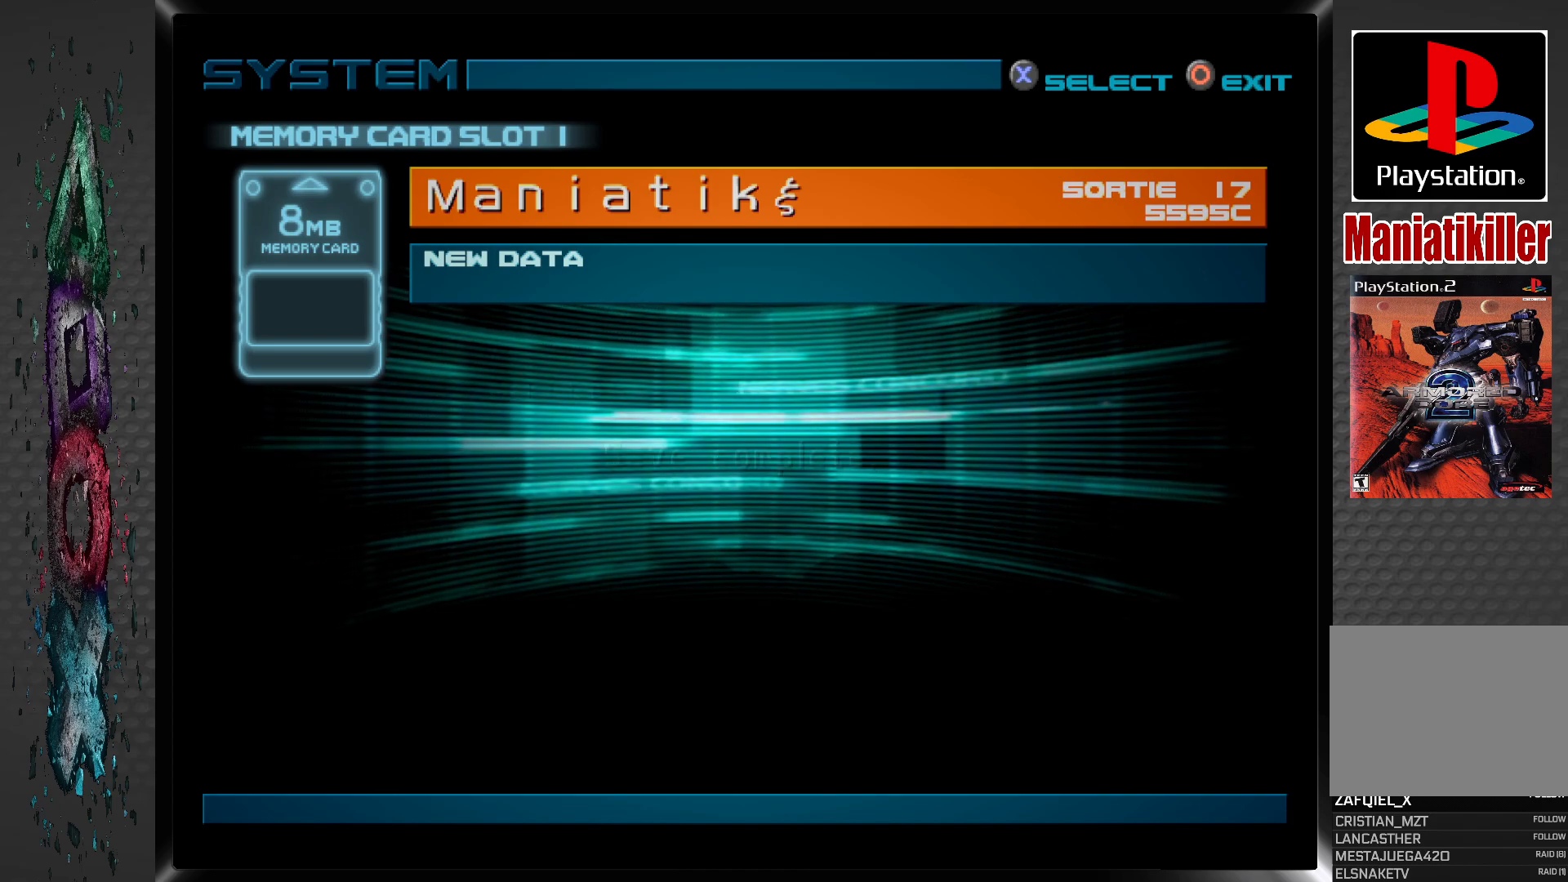
{"buttons": [], "left_stick": "center", "right_stick": "center", "events": []}
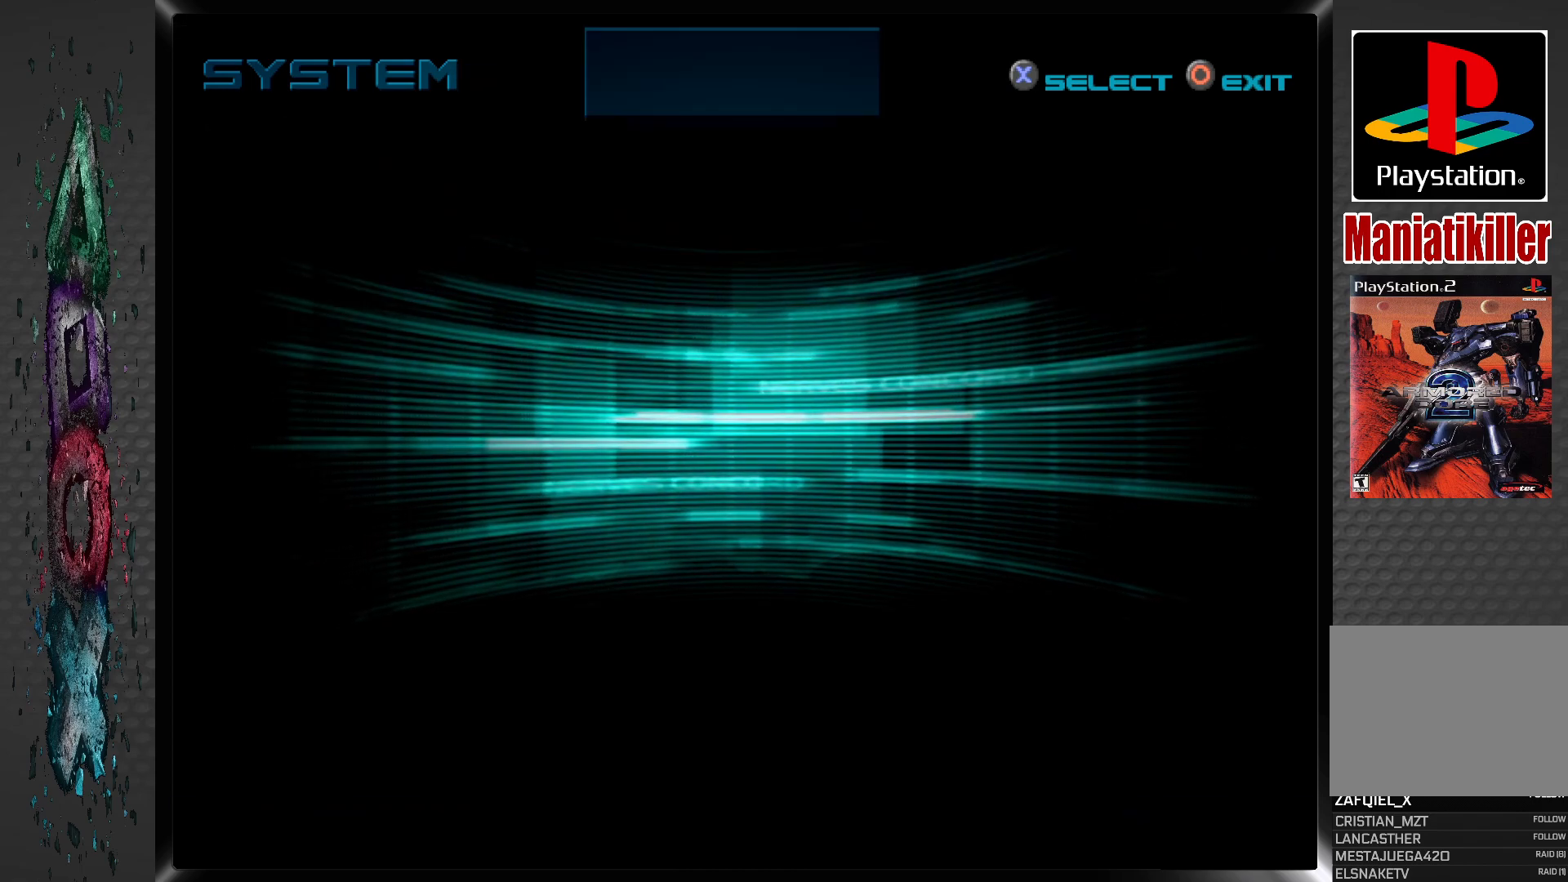
{"buttons": [], "left_stick": "center", "right_stick": "center", "events": []}
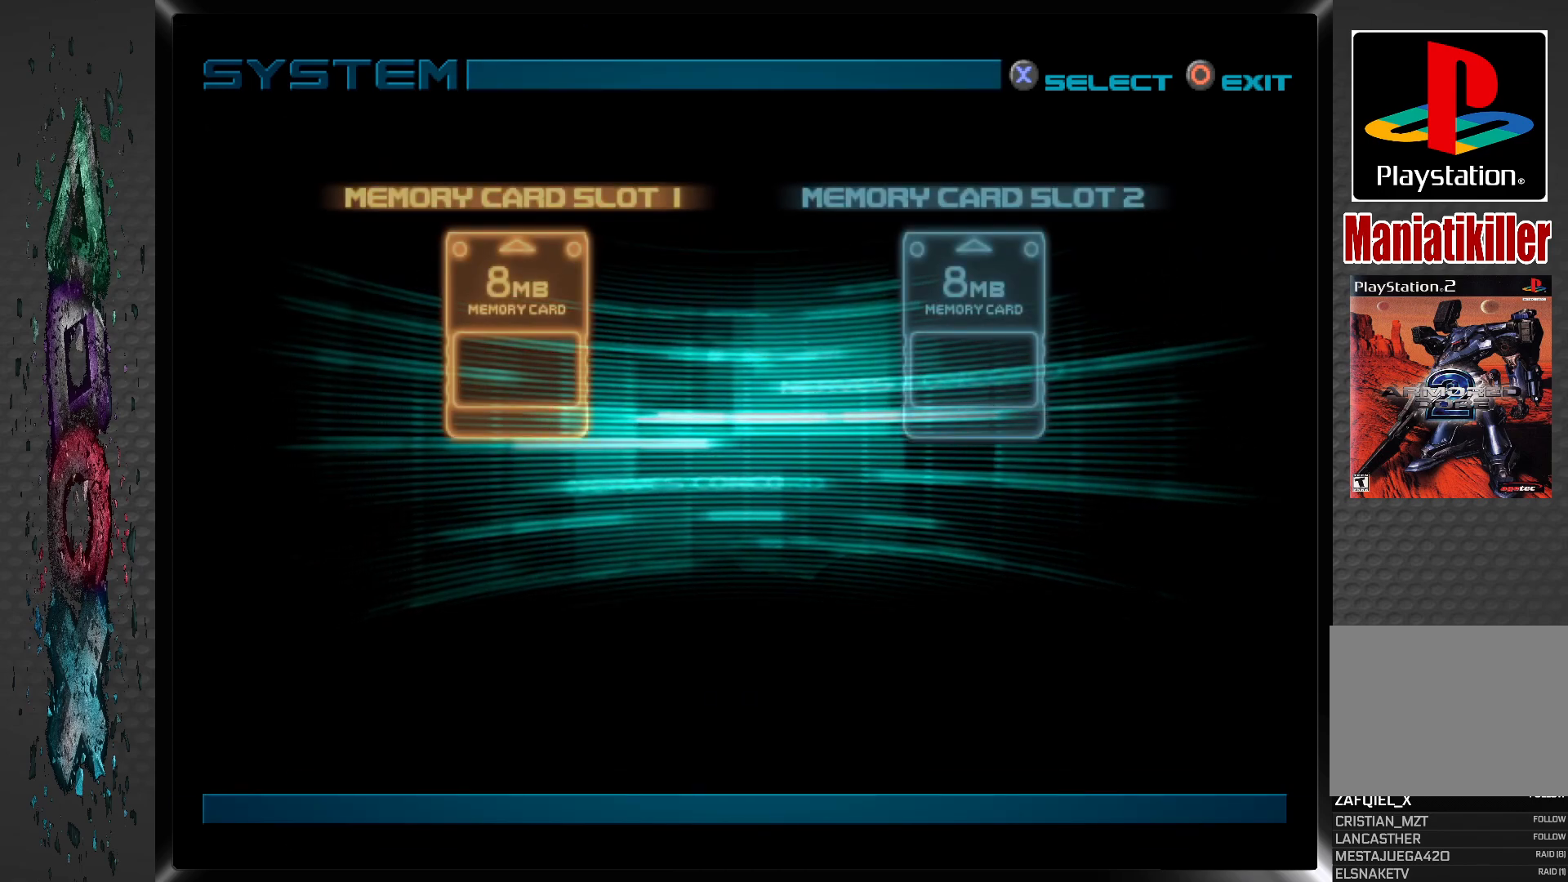
{"buttons": [], "left_stick": "center", "right_stick": "center", "events": []}
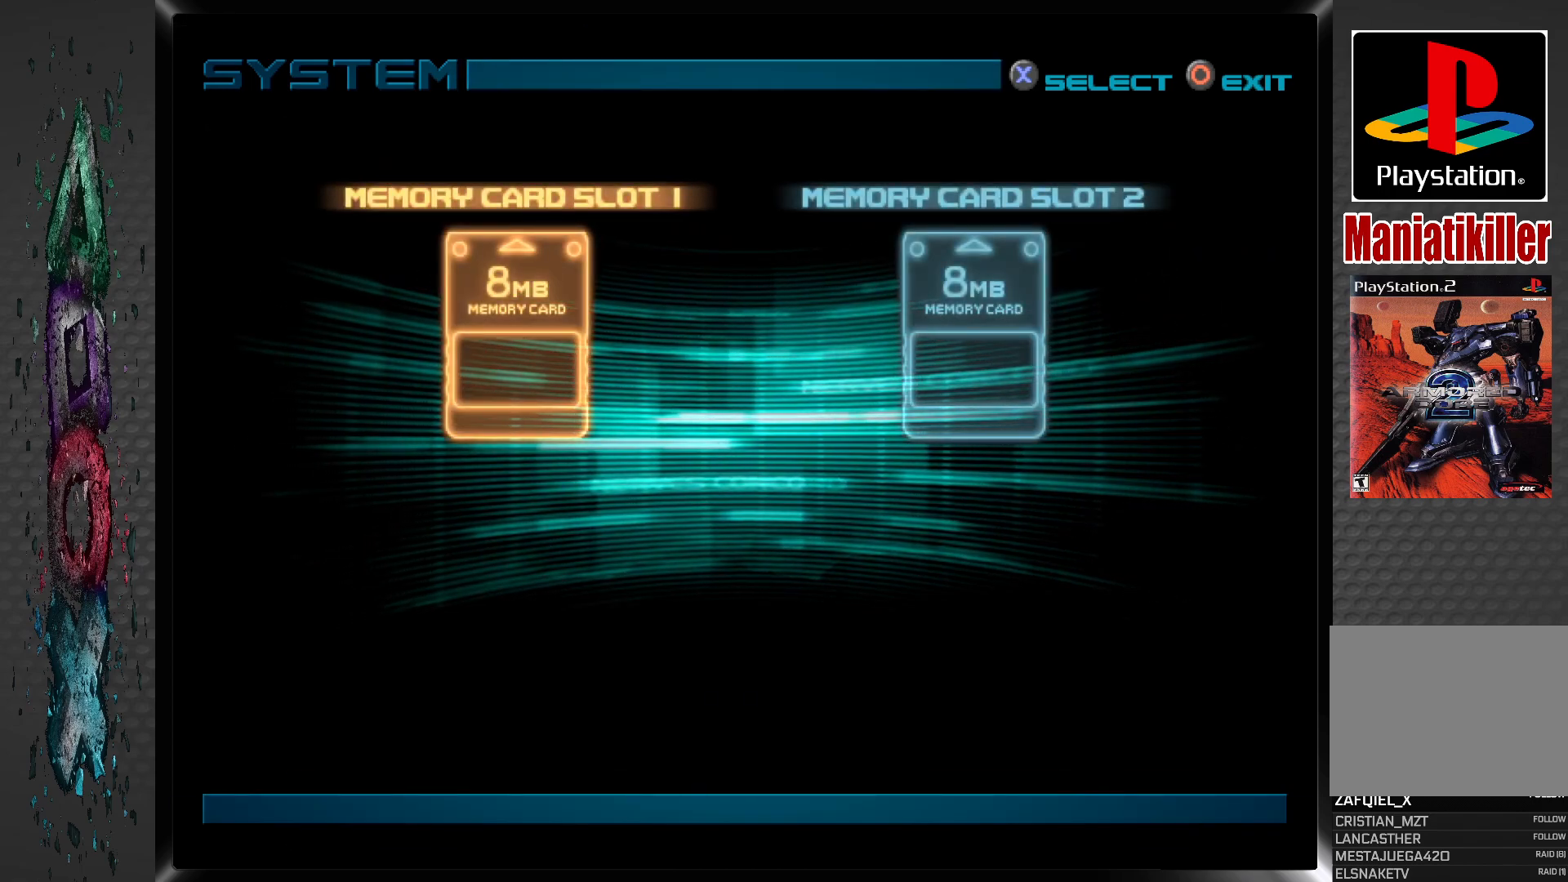
{"buttons": [], "left_stick": "center", "right_stick": "center", "events": []}
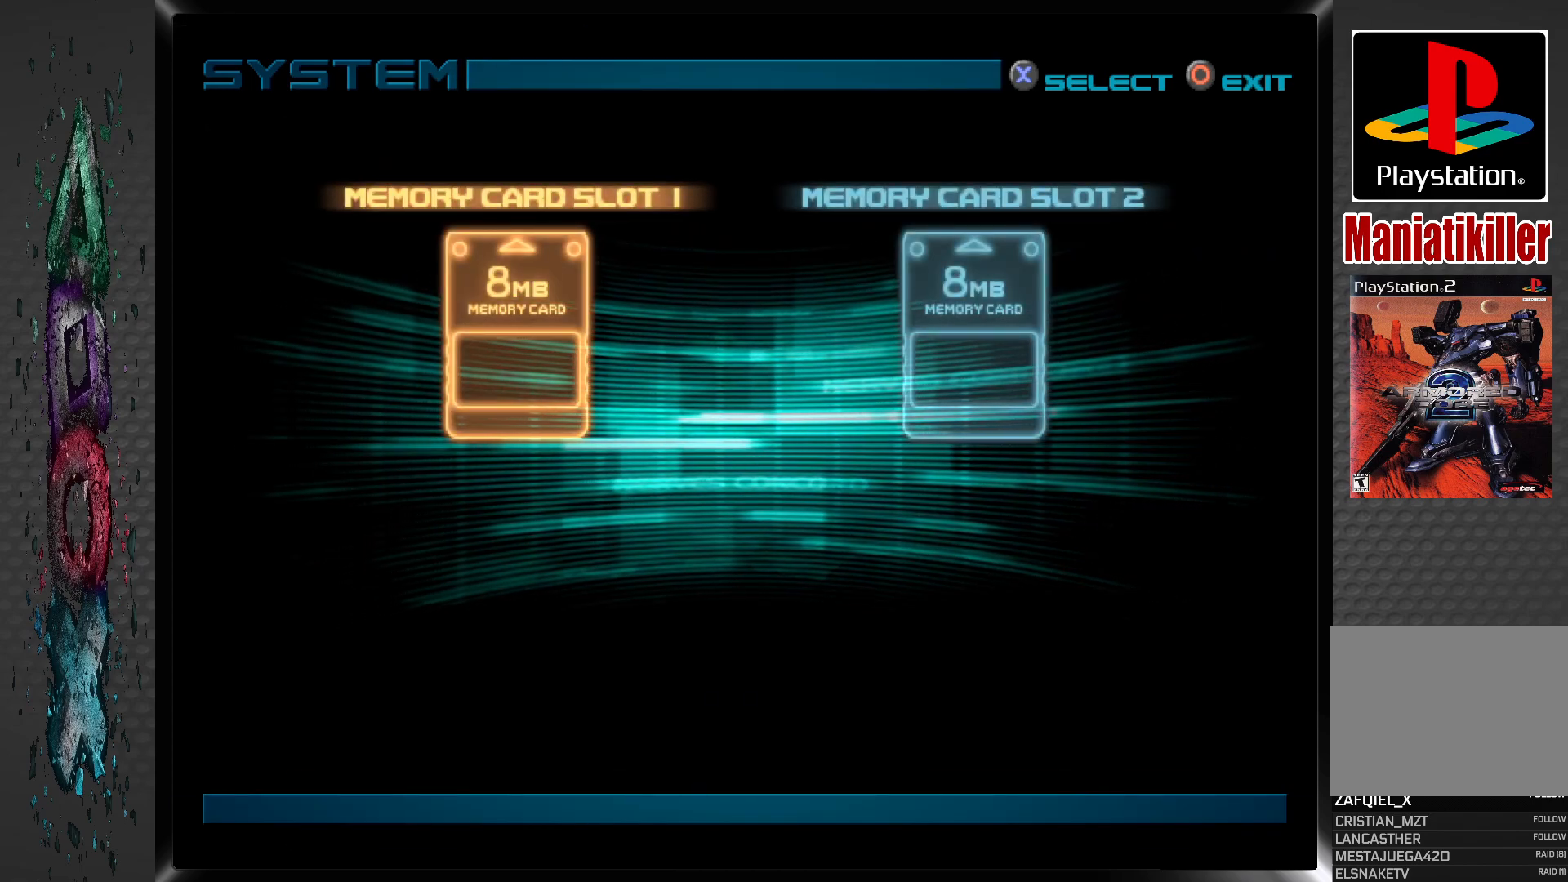
{"buttons": [], "left_stick": "center", "right_stick": "center", "events": []}
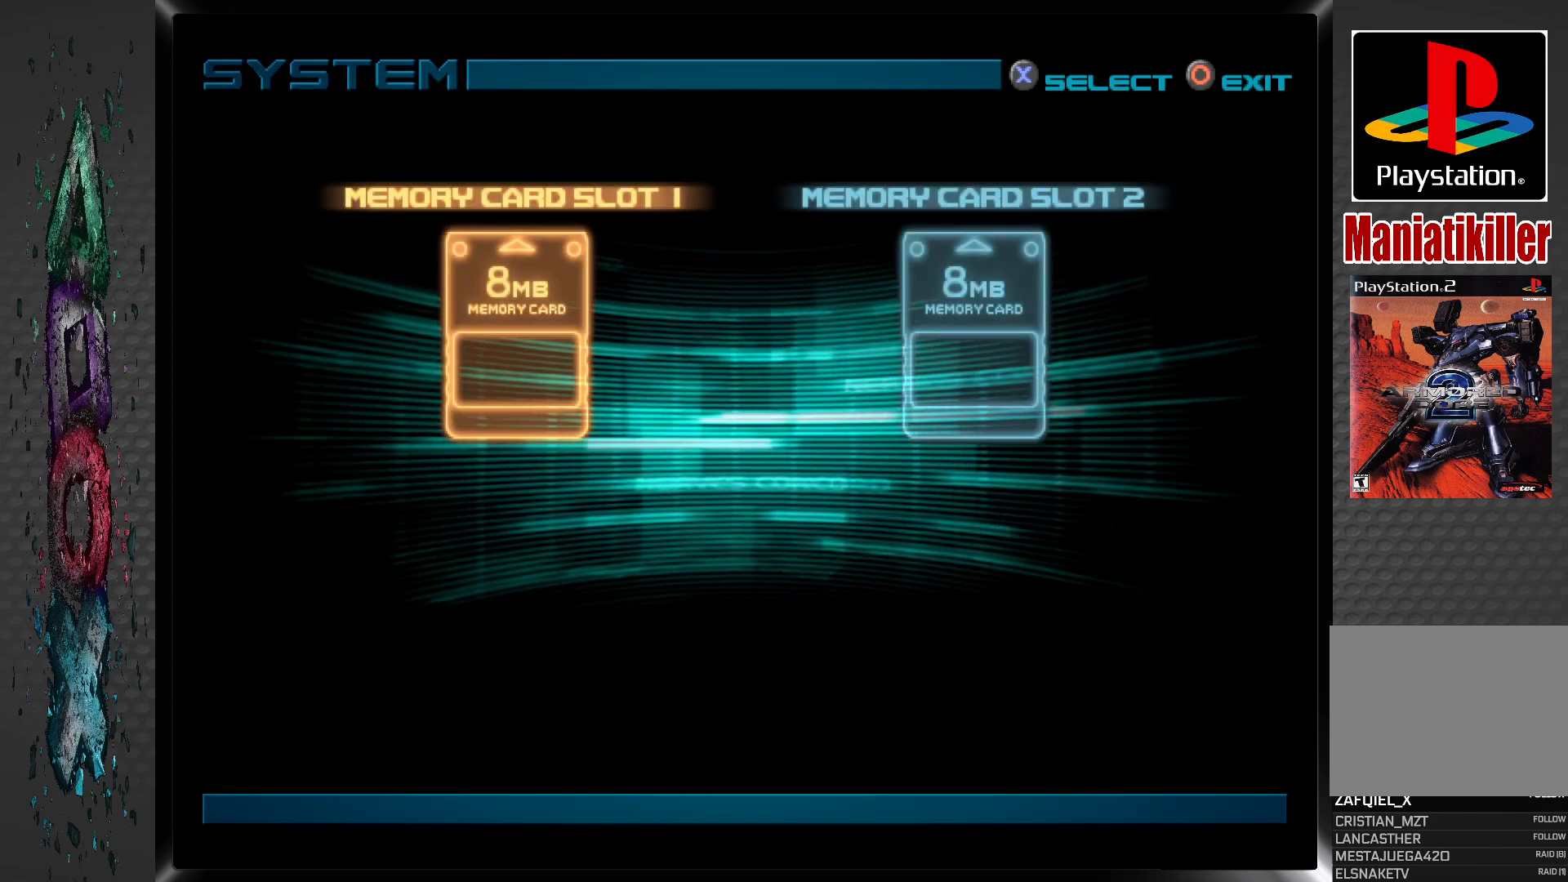
{"buttons": [], "left_stick": "center", "right_stick": "center", "events": []}
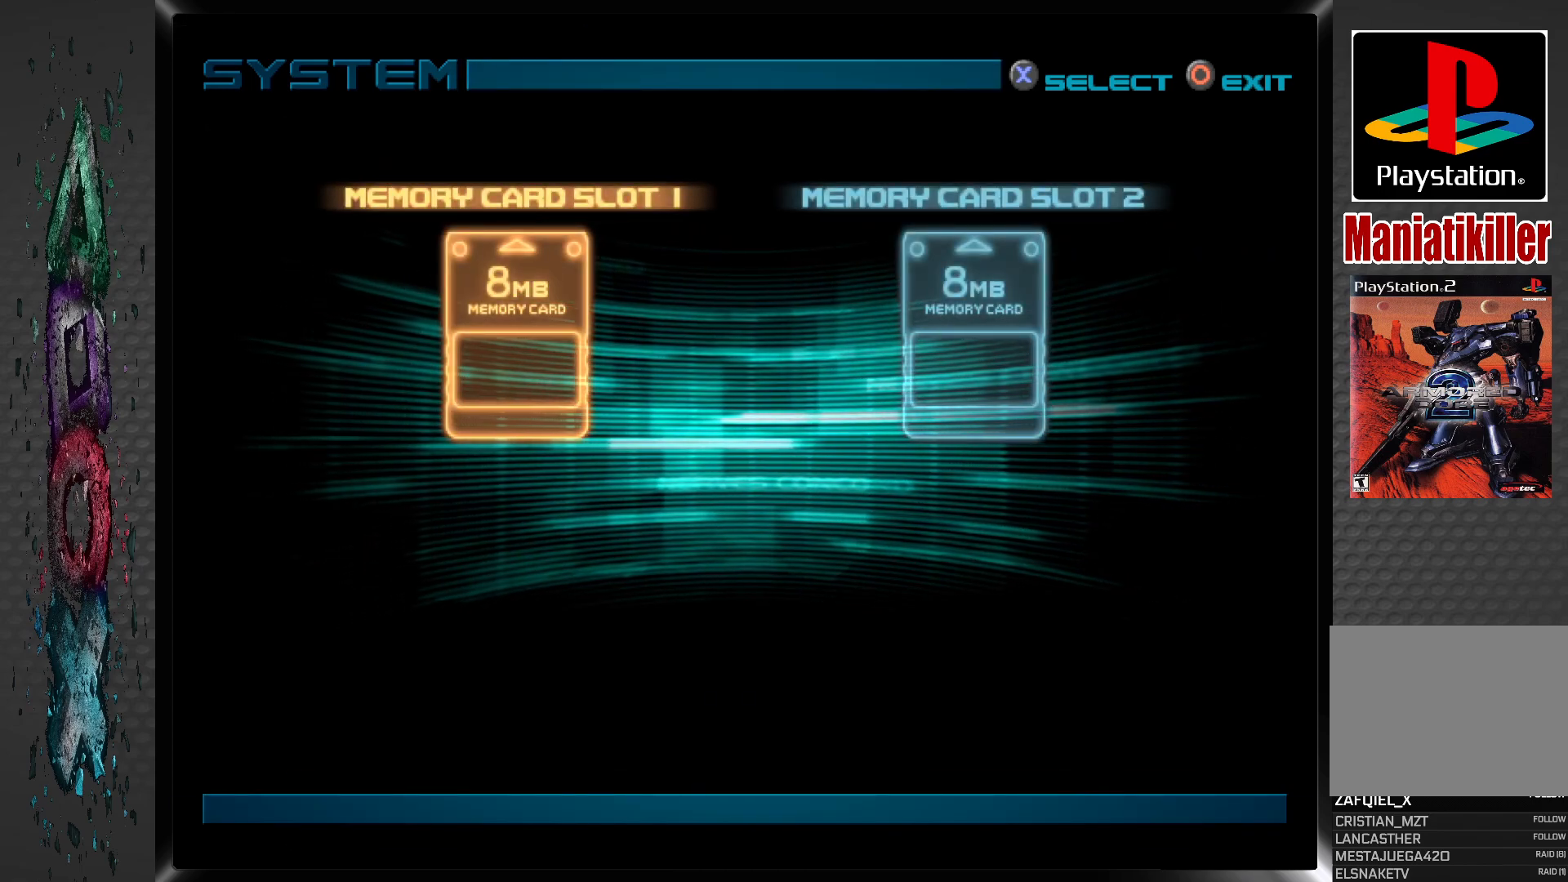
{"buttons": [], "left_stick": "center", "right_stick": "center", "events": []}
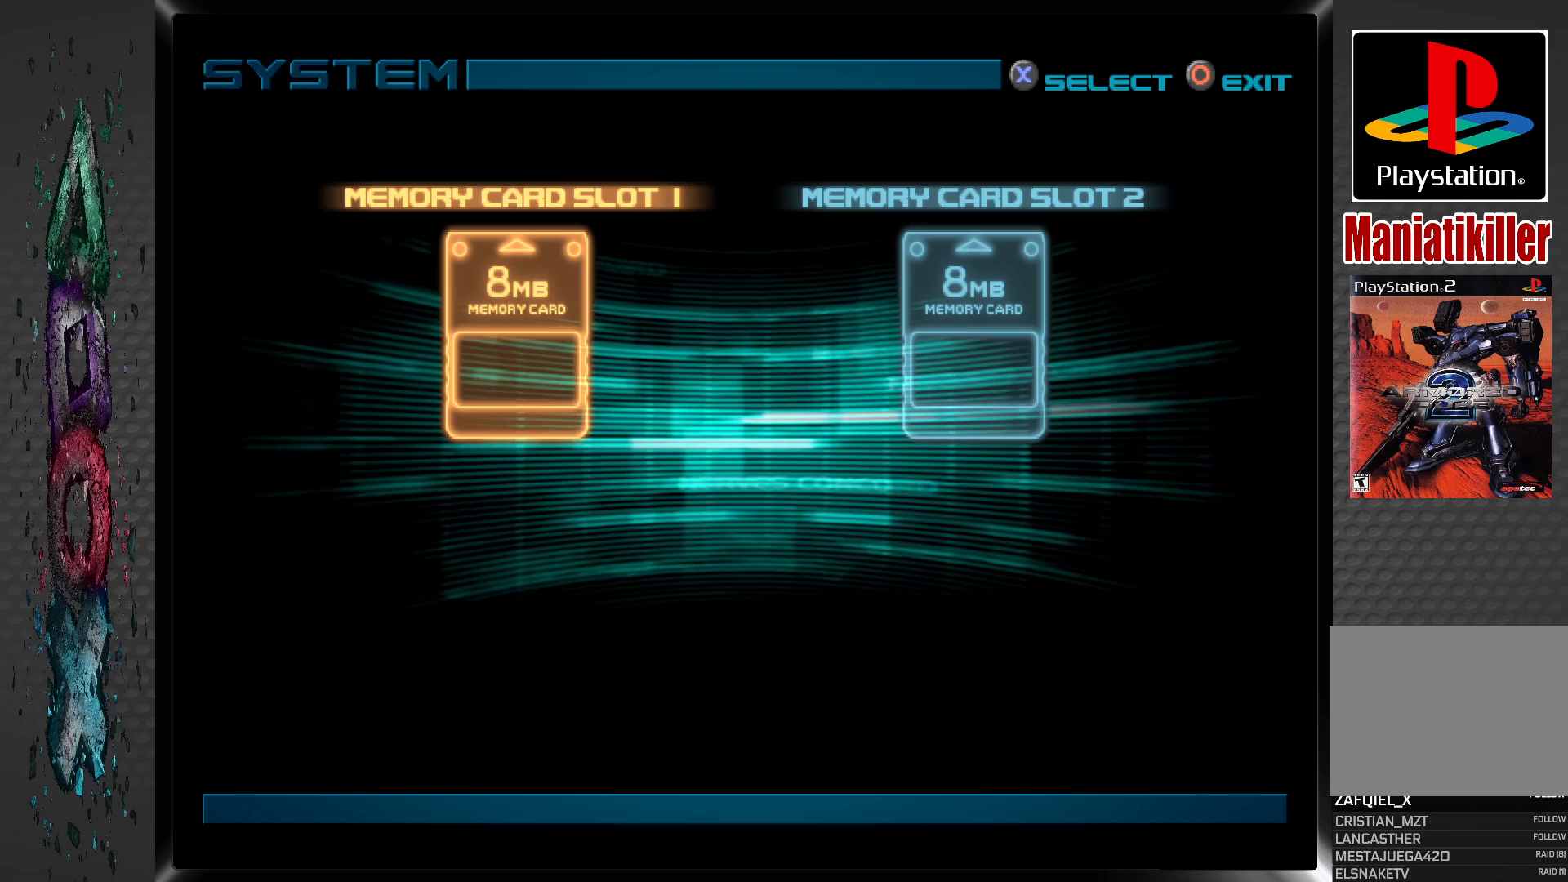
{"buttons": [], "left_stick": "center", "right_stick": "center", "events": []}
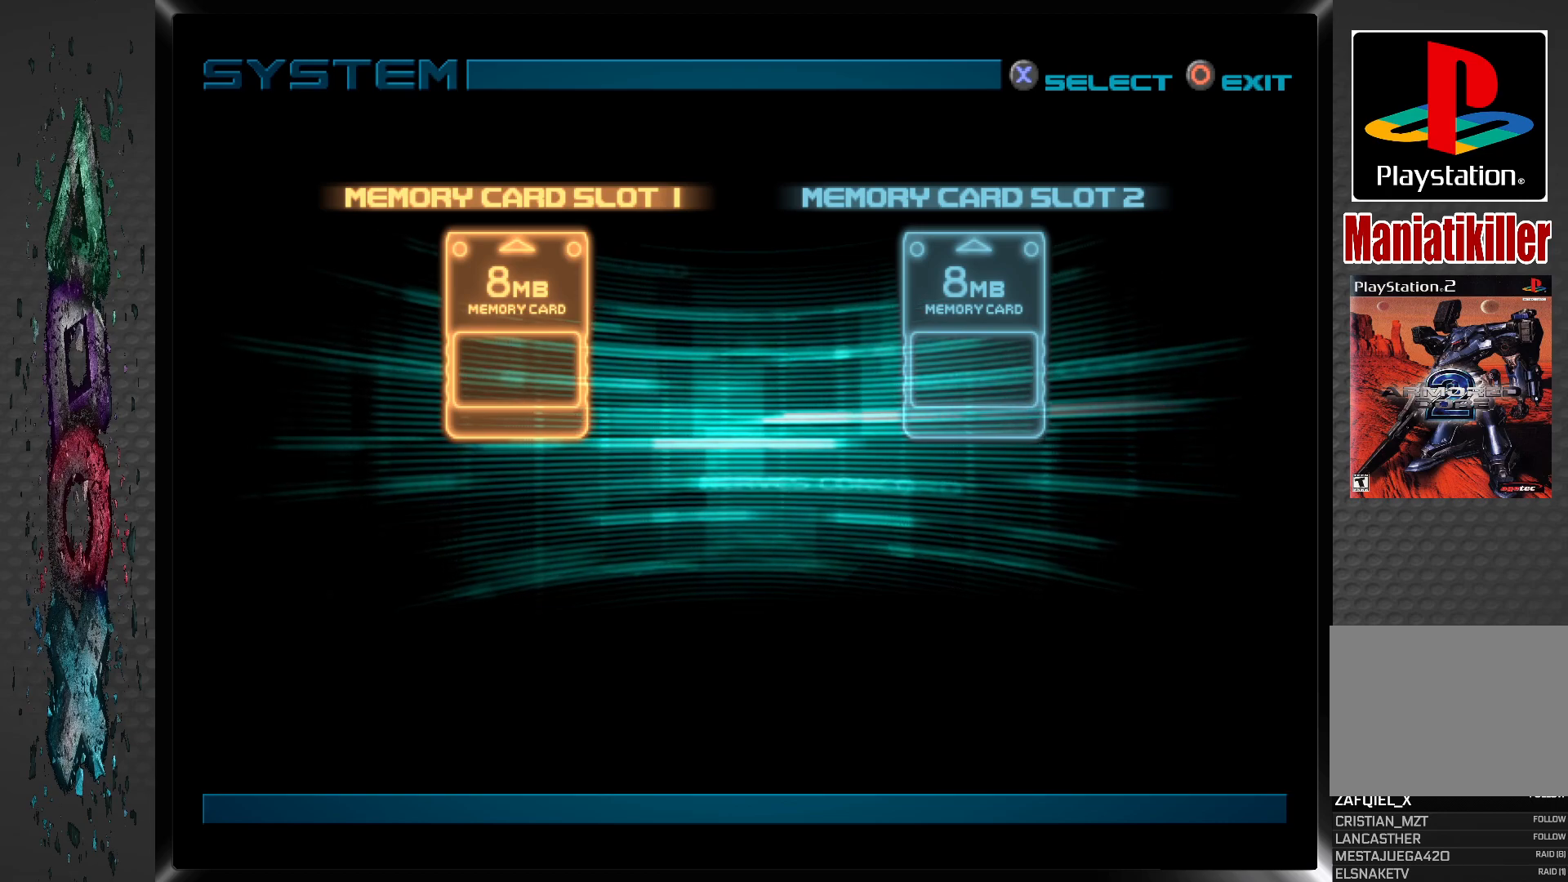
{"buttons": ["CIRCLE"], "left_stick": "center", "right_stick": "center", "events": [[450, "CIRCLE", "down"]]}
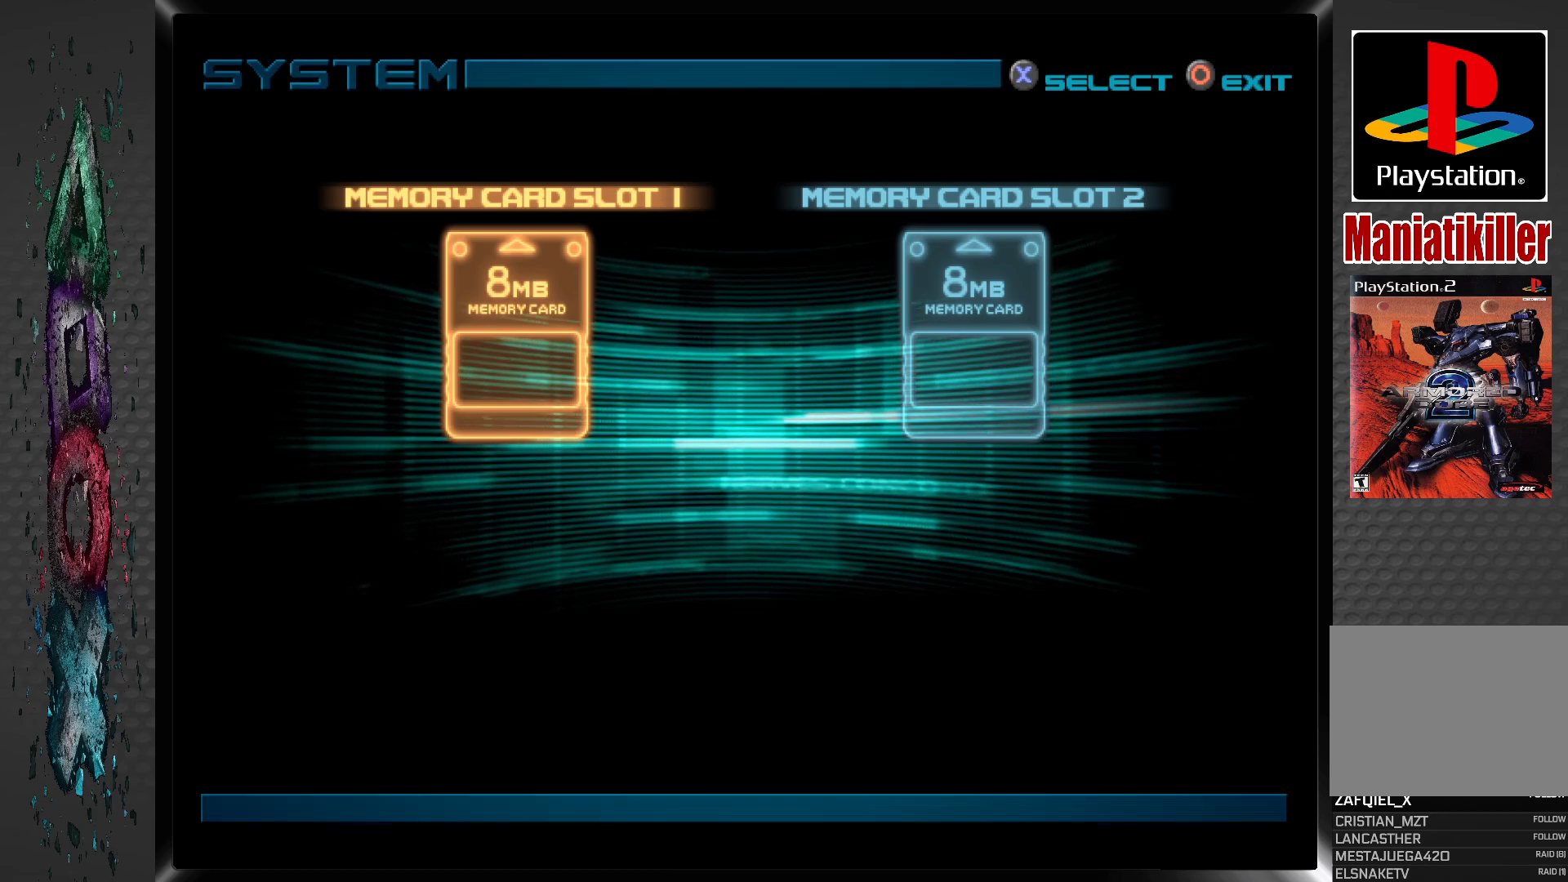
{"buttons": [], "left_stick": "center", "right_stick": "center", "events": [[117, "CIRCLE", "up"]]}
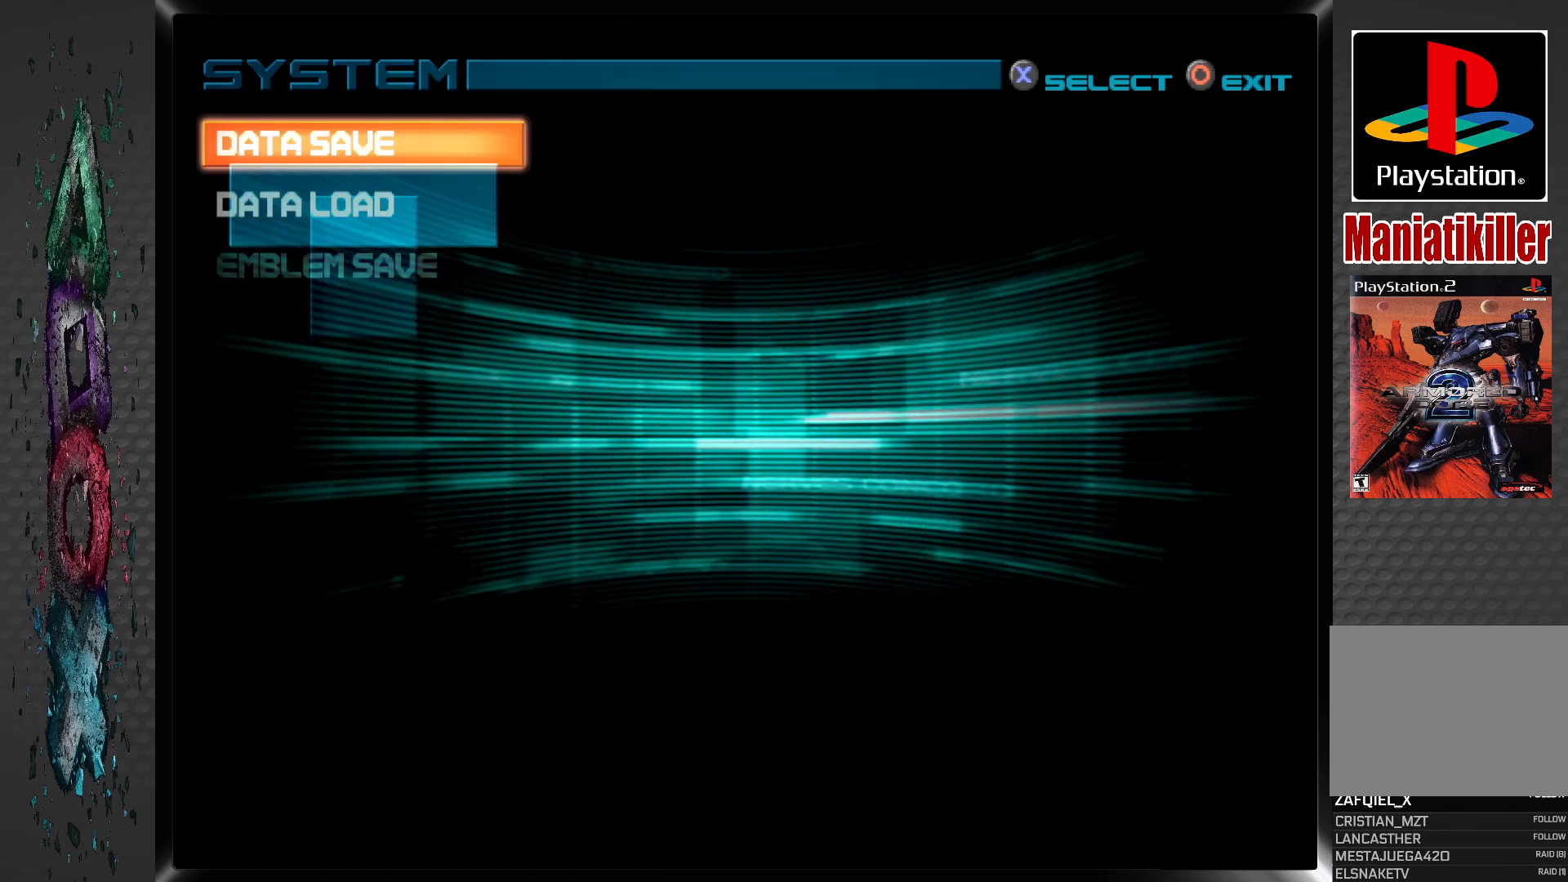
{"buttons": [], "left_stick": "center", "right_stick": "center", "events": []}
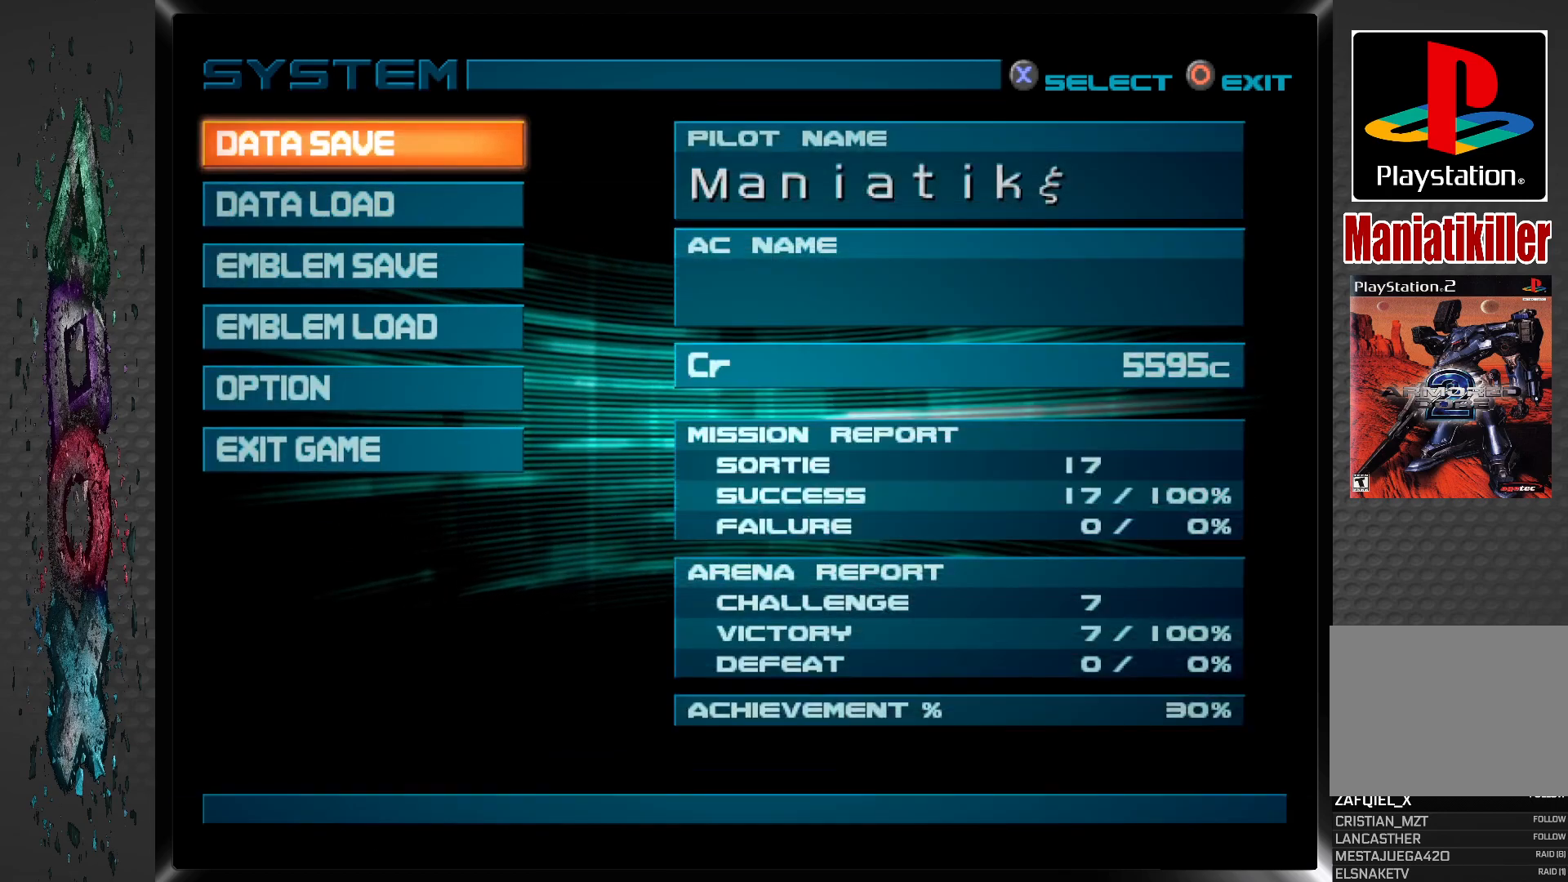
{"buttons": [], "left_stick": "center", "right_stick": "center", "events": []}
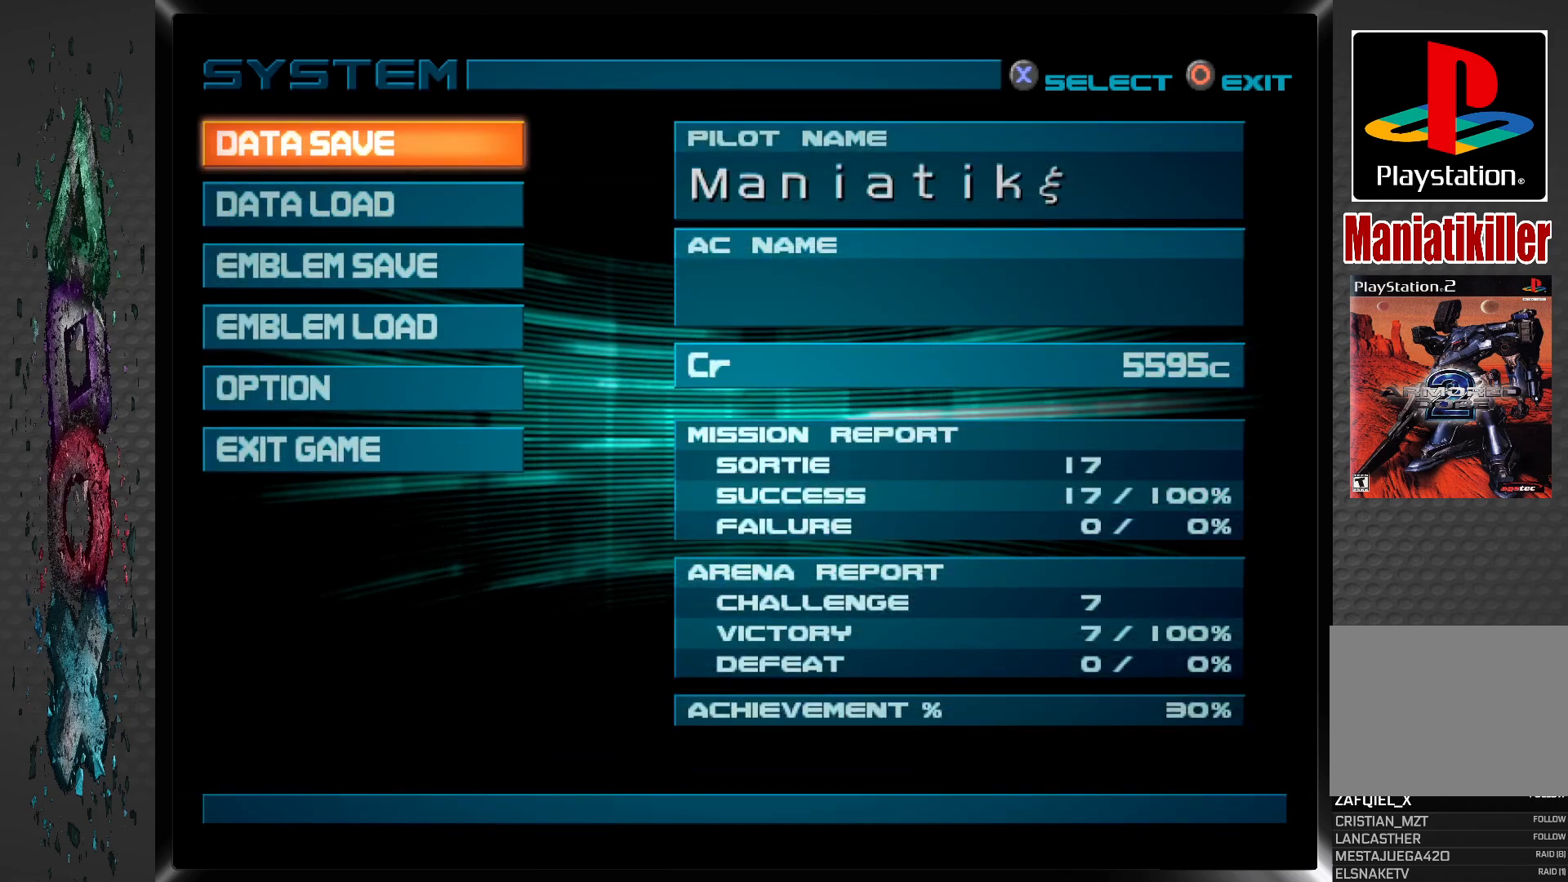
{"buttons": [], "left_stick": "center", "right_stick": "center", "events": []}
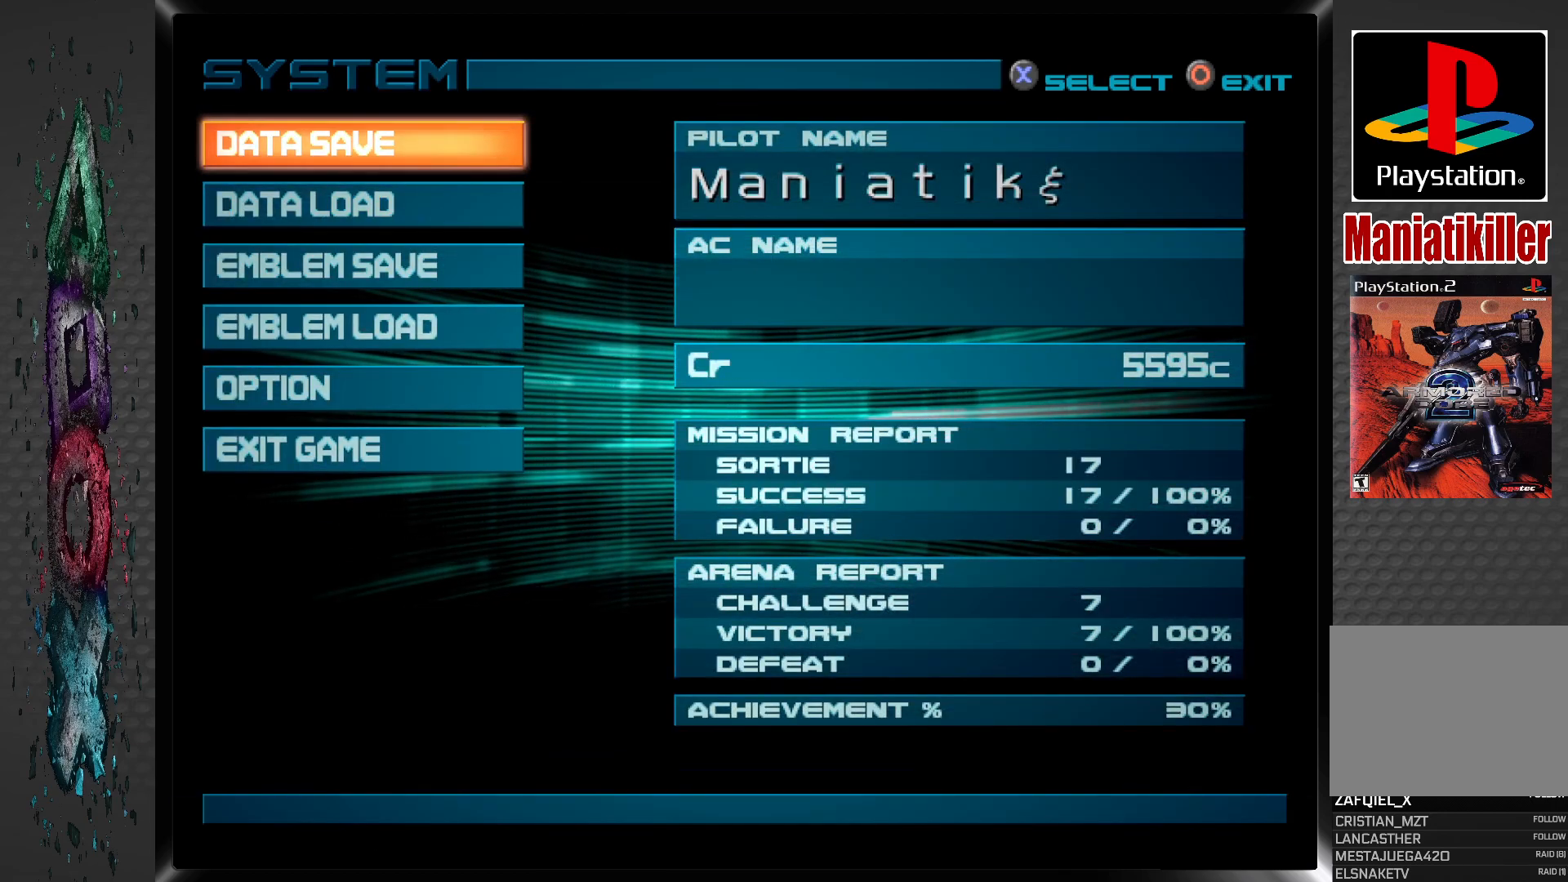
{"buttons": [], "left_stick": "center", "right_stick": "center", "events": [[167, "CIRCLE", "down"], [333, "CIRCLE", "up"]]}
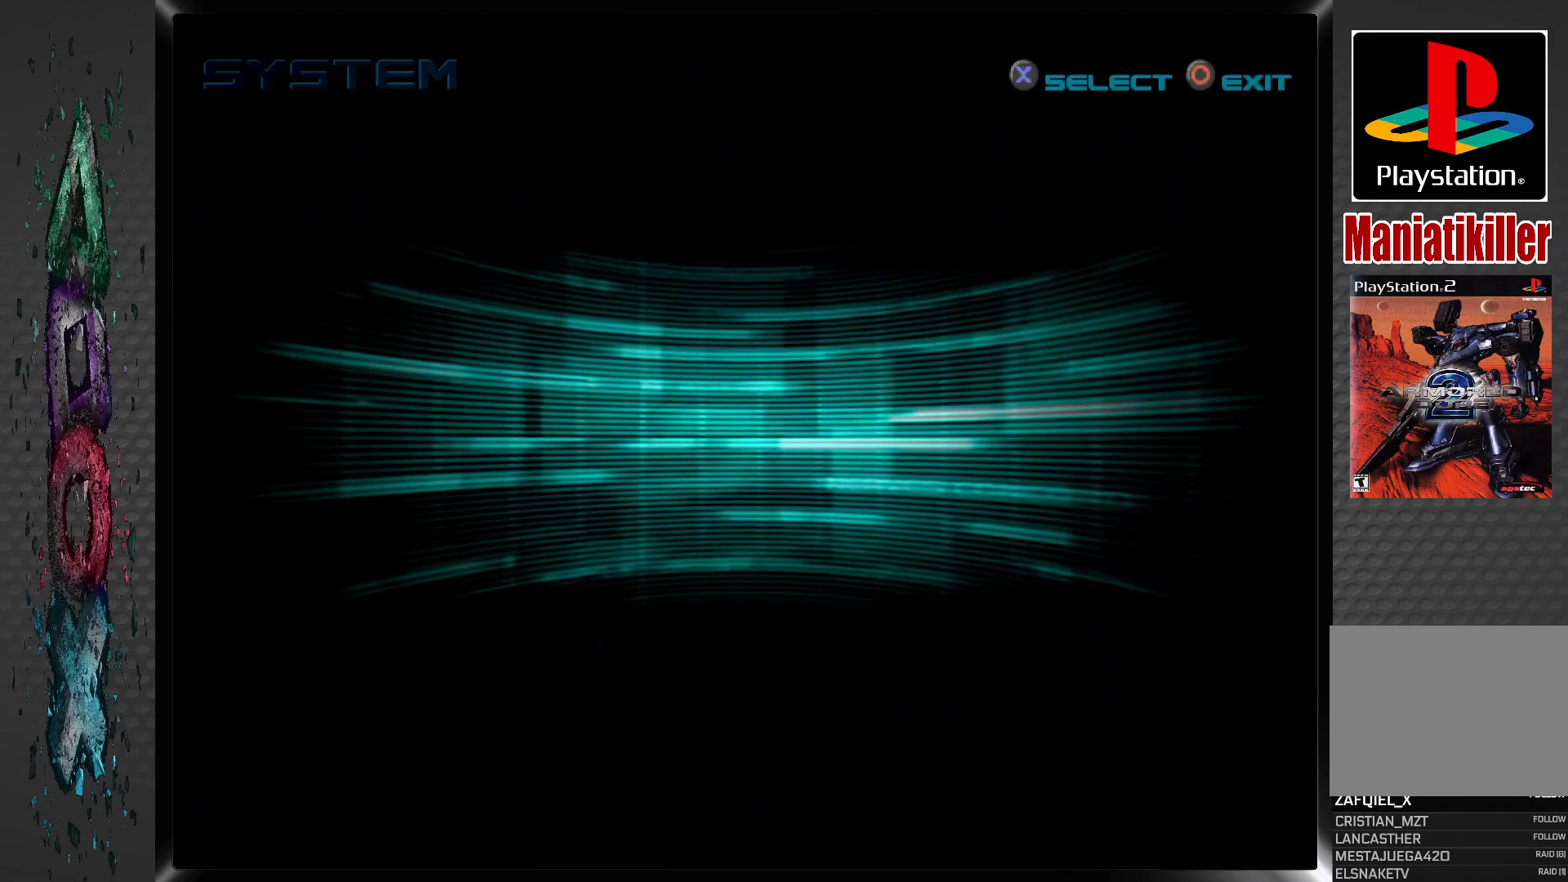
{"buttons": [], "left_stick": "center", "right_stick": "center", "events": []}
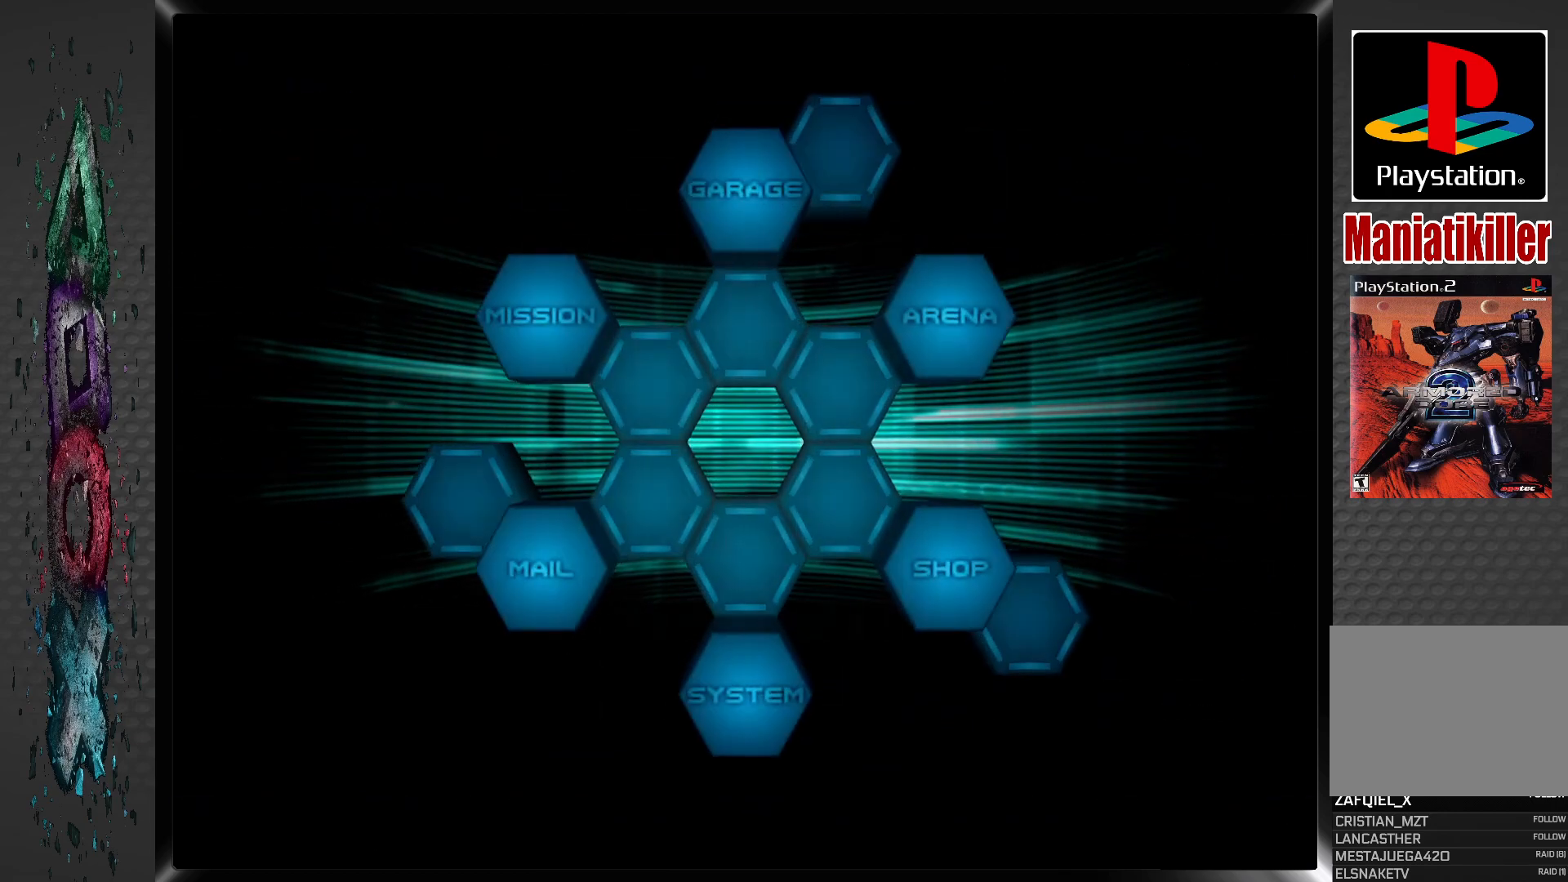
{"buttons": [], "left_stick": "center", "right_stick": "center", "events": []}
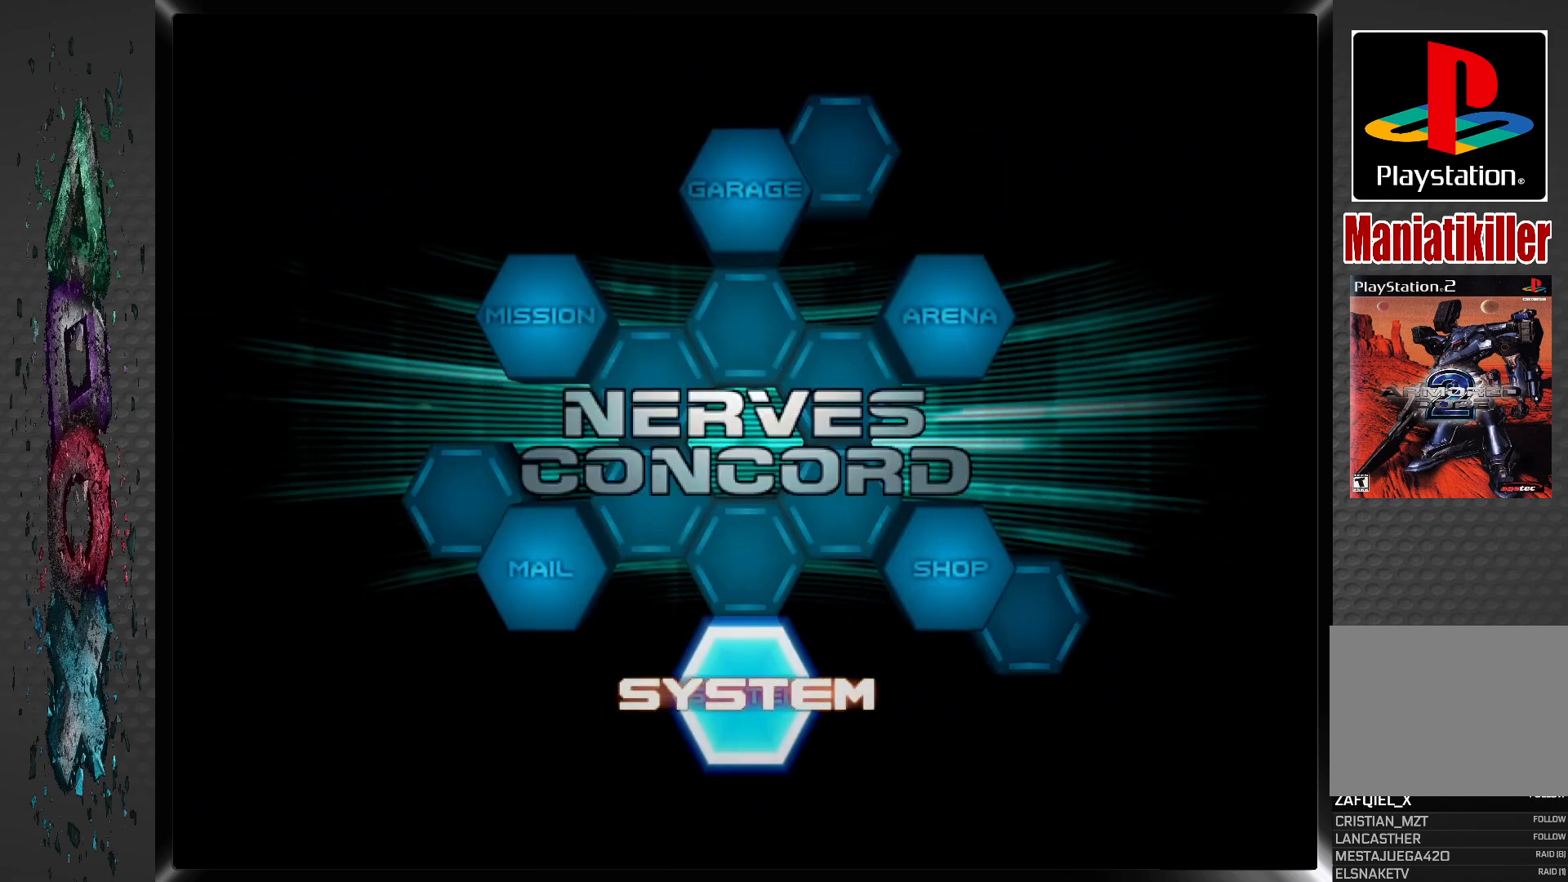
{"buttons": ["DPAD_RIGHT"], "left_stick": "center", "right_stick": "center", "events": [[100, "DPAD_RIGHT", "down"], [200, "DPAD_RIGHT", "up"], [283, "DPAD_RIGHT", "down"], [400, "DPAD_RIGHT", "up"], [500, "DPAD_RIGHT", "down"]]}
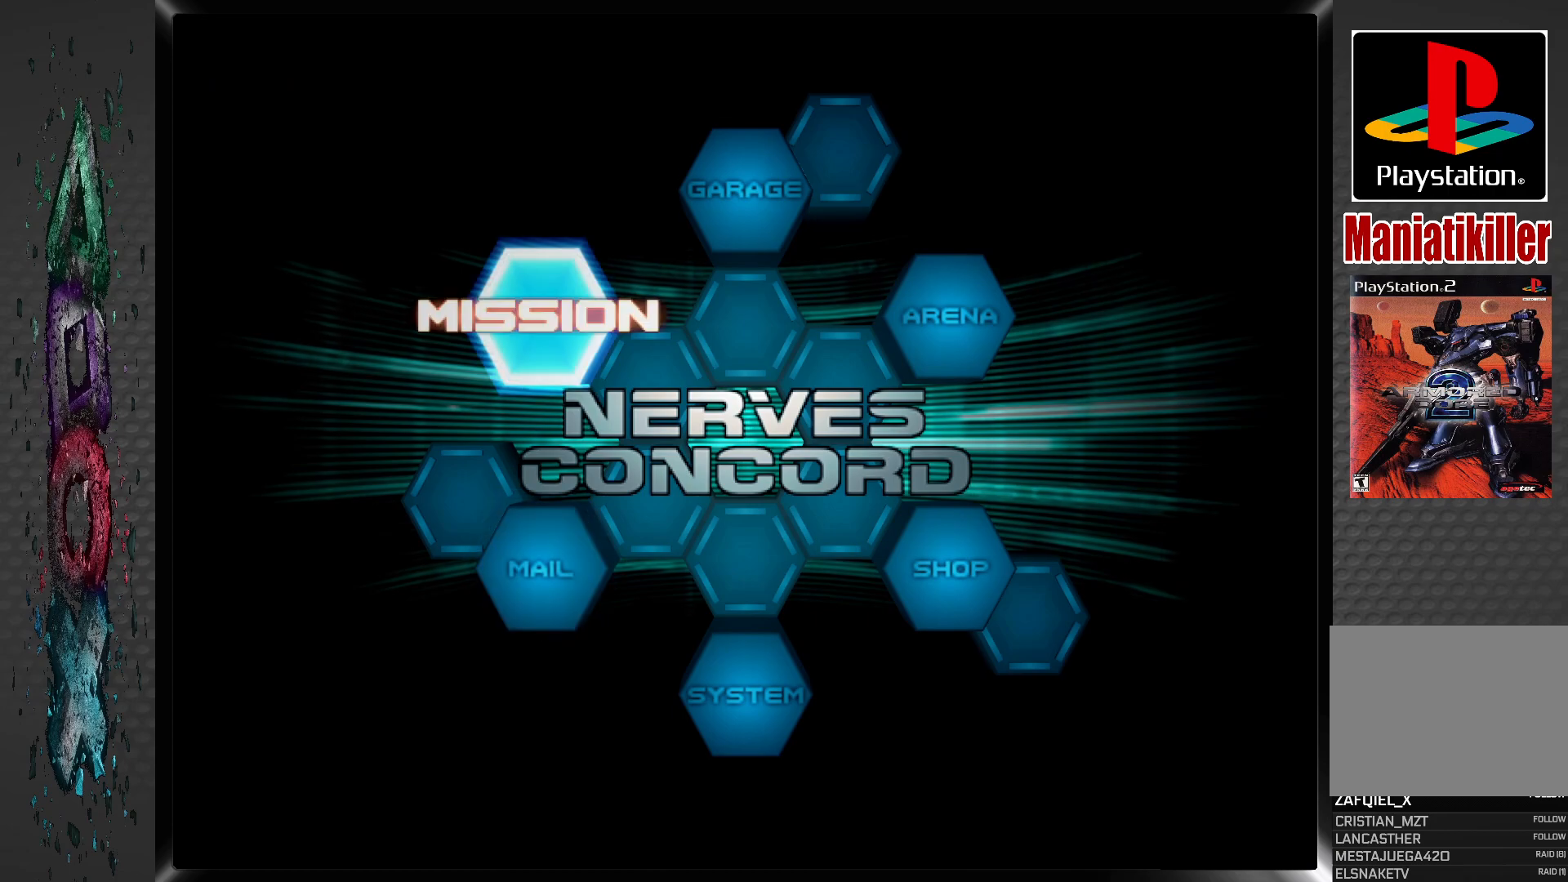
{"buttons": [], "left_stick": "center", "right_stick": "center", "events": [[117, "DPAD_RIGHT", "up"], [183, "DPAD_RIGHT", "down"], [283, "DPAD_RIGHT", "up"], [350, "DPAD_RIGHT", "down"], [483, "DPAD_RIGHT", "up"]]}
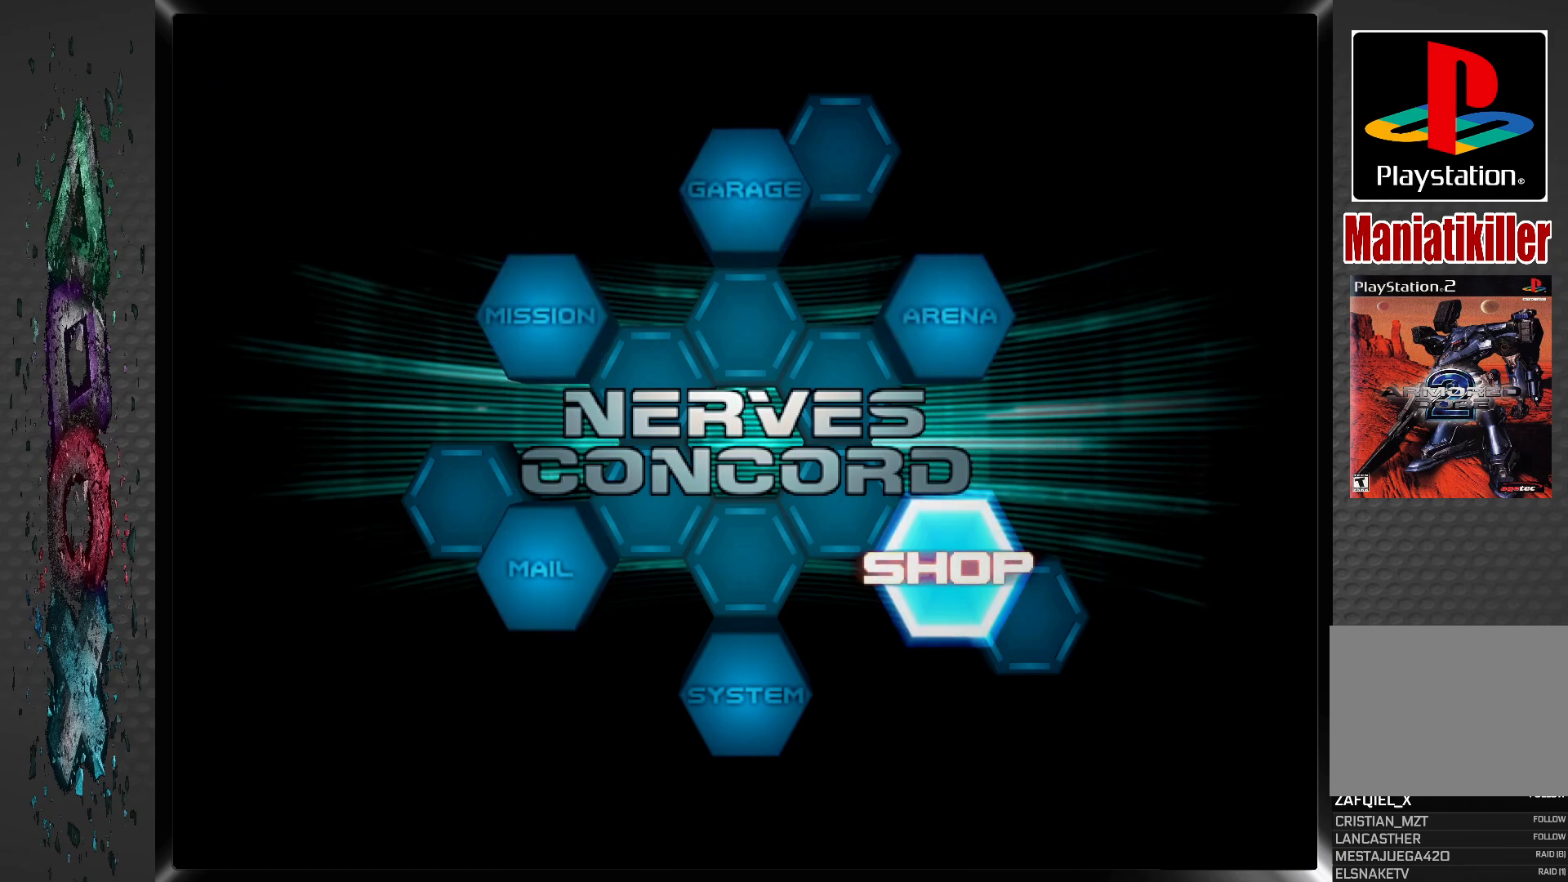
{"buttons": [], "left_stick": "center", "right_stick": "center", "events": [[167, "CROSS", "down"], [333, "CROSS", "up"]]}
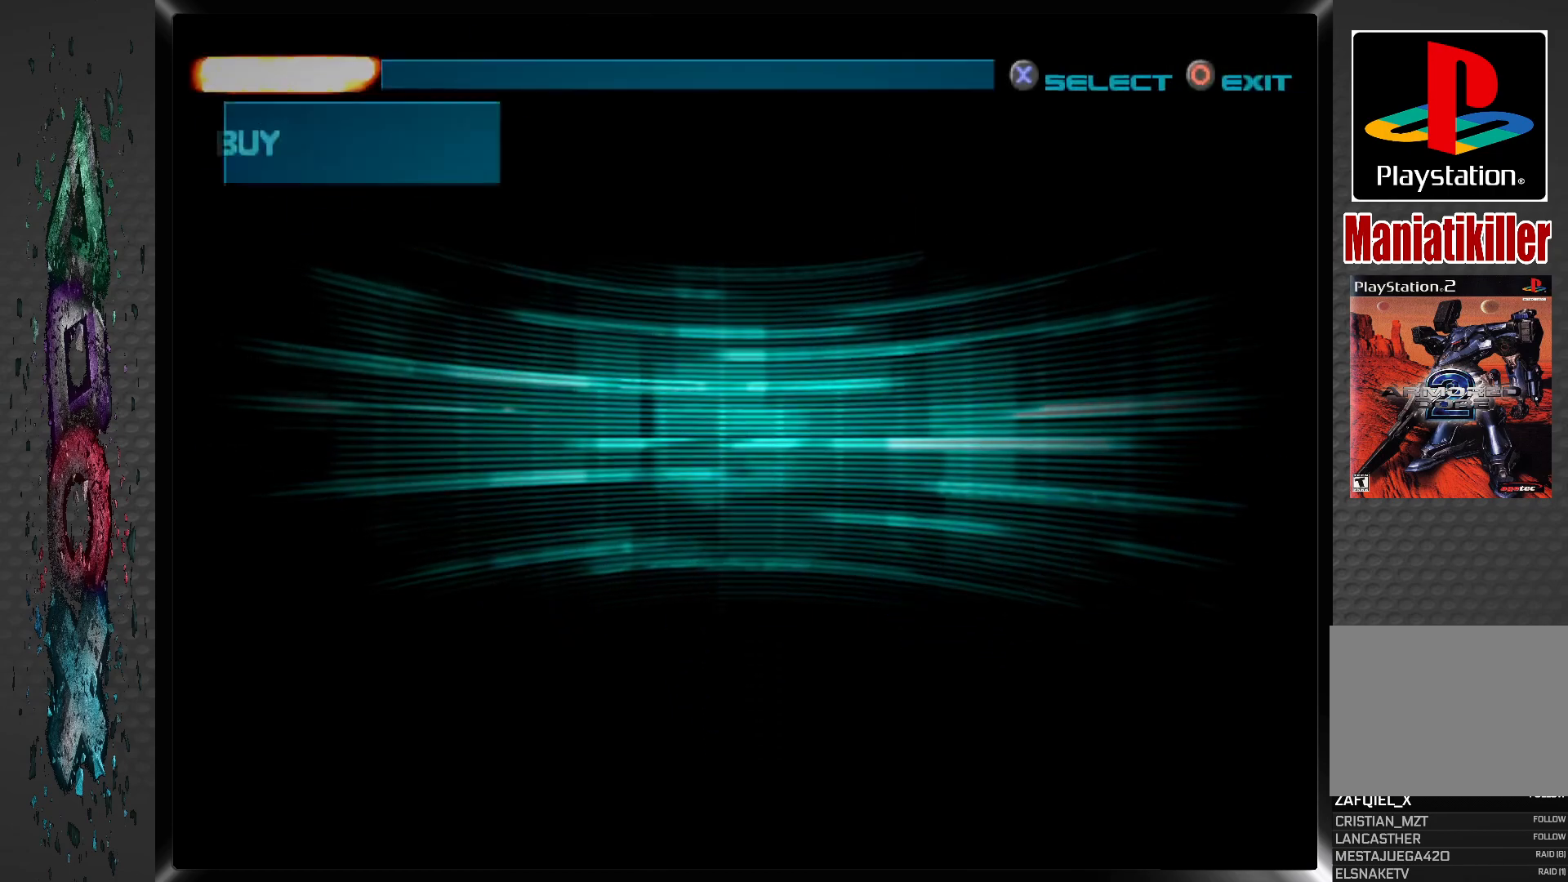
{"buttons": [], "left_stick": "center", "right_stick": "center", "events": []}
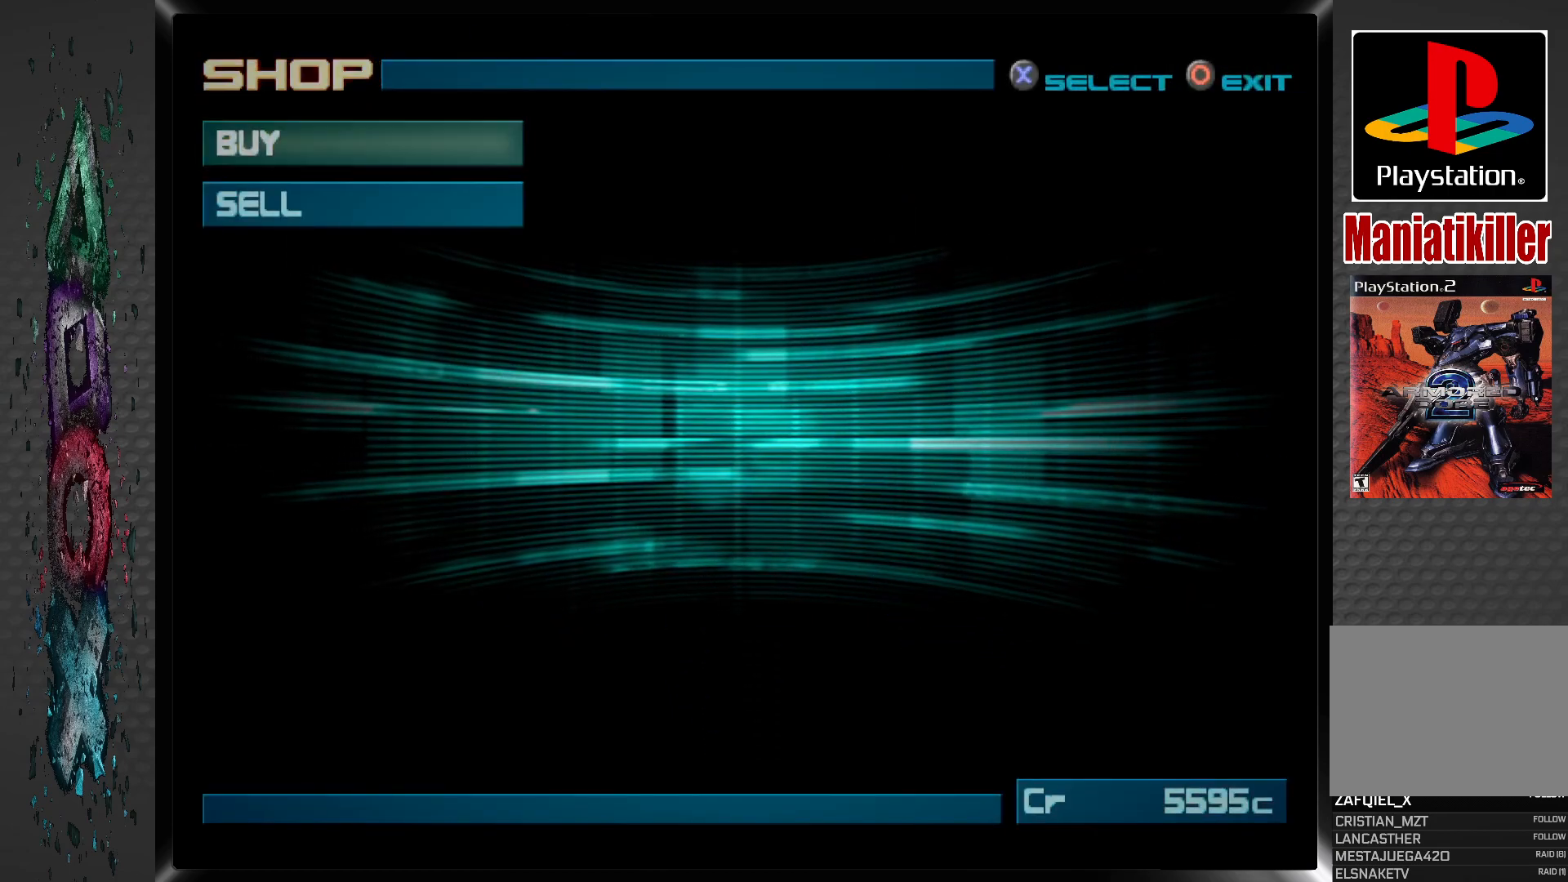
{"buttons": ["CROSS"], "left_stick": "center", "right_stick": "center", "events": [[267, "DPAD_DOWN", "down"], [383, "DPAD_DOWN", "up"], [483, "CROSS", "down"]]}
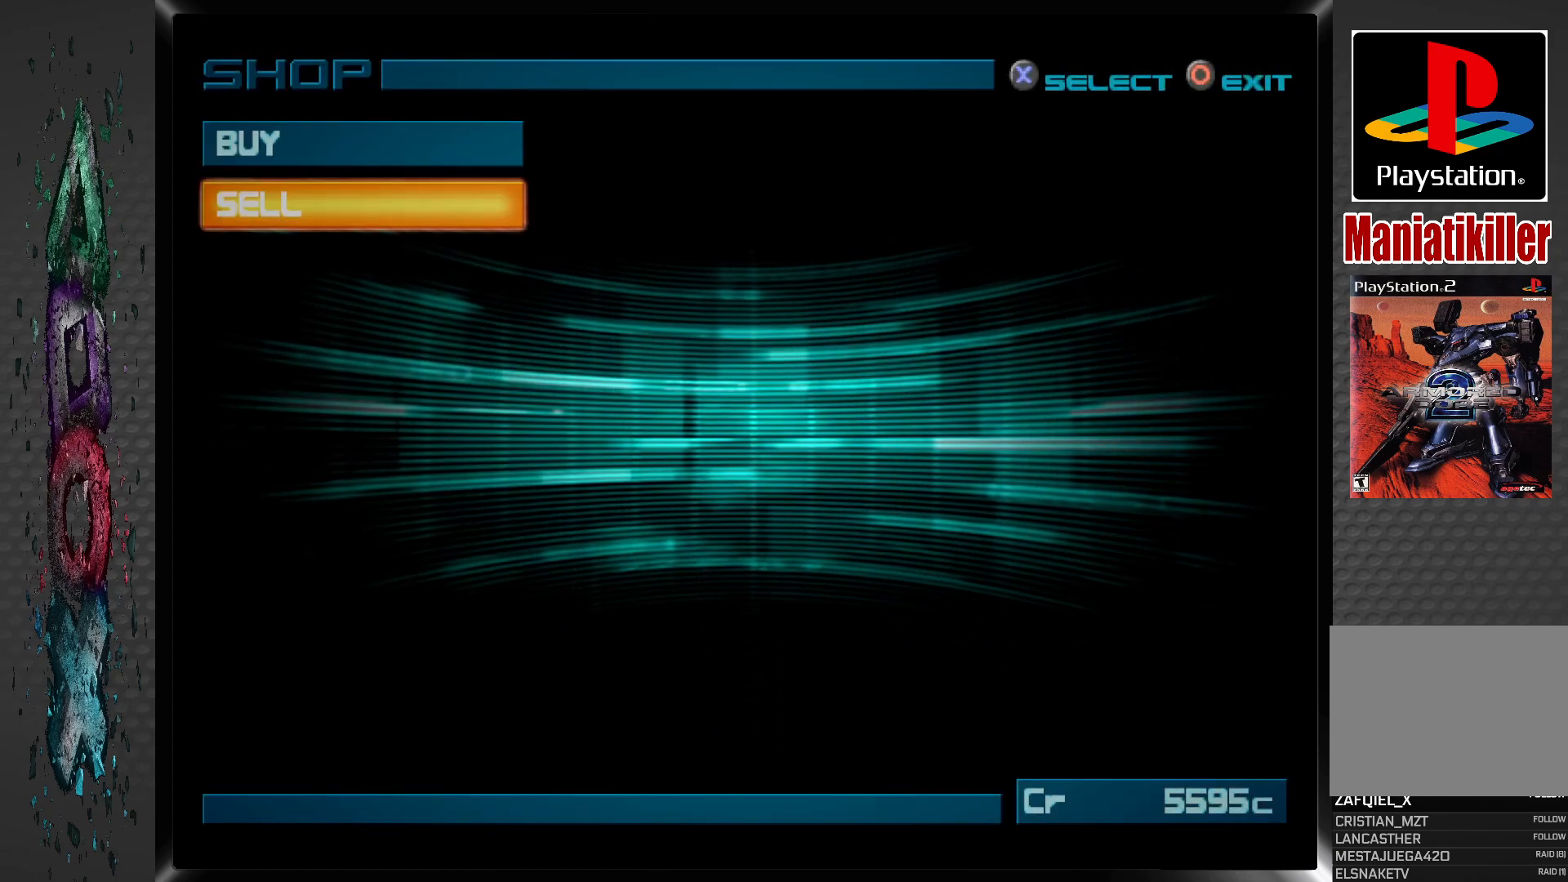
{"buttons": [], "left_stick": "center", "right_stick": "center", "events": [[133, "CROSS", "up"]]}
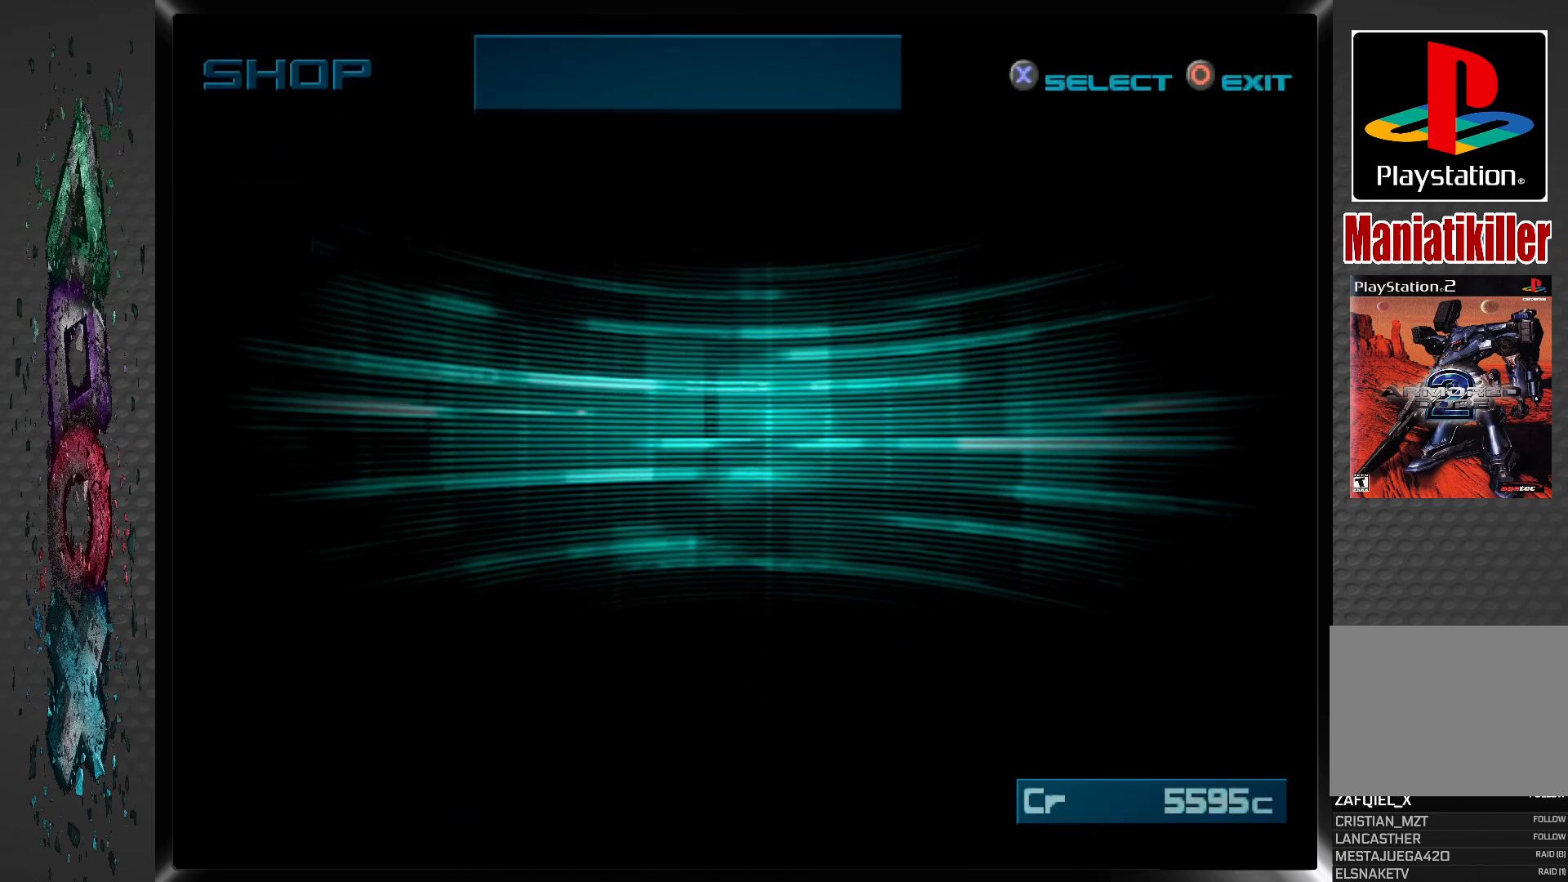
{"buttons": [], "left_stick": "center", "right_stick": "center", "events": []}
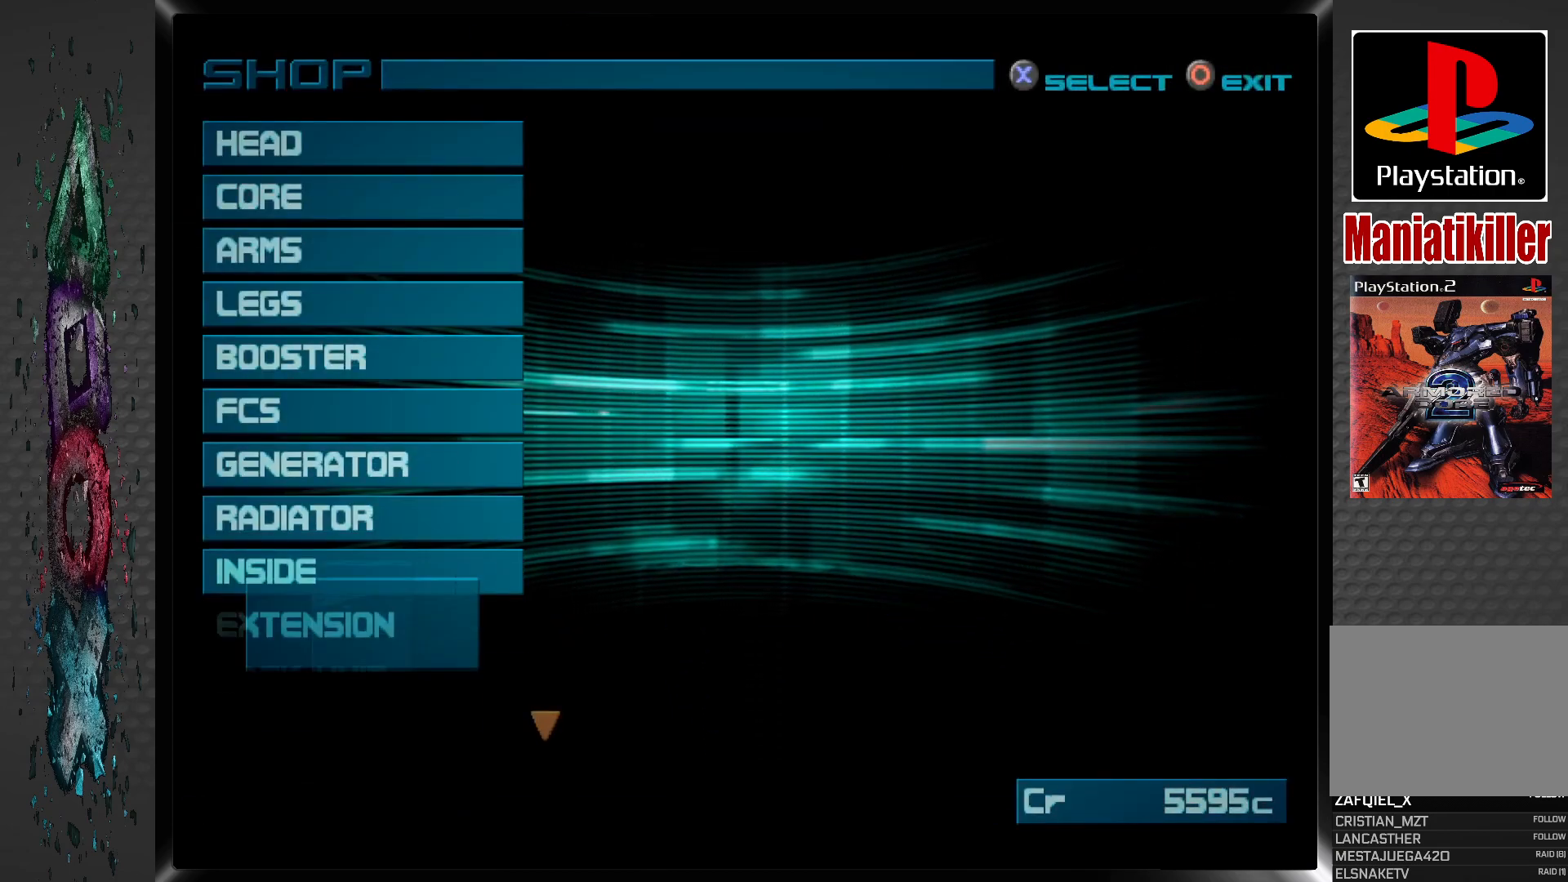
{"buttons": [], "left_stick": "center", "right_stick": "center", "events": [[350, "DPAD_DOWN", "down"], [467, "DPAD_DOWN", "up"]]}
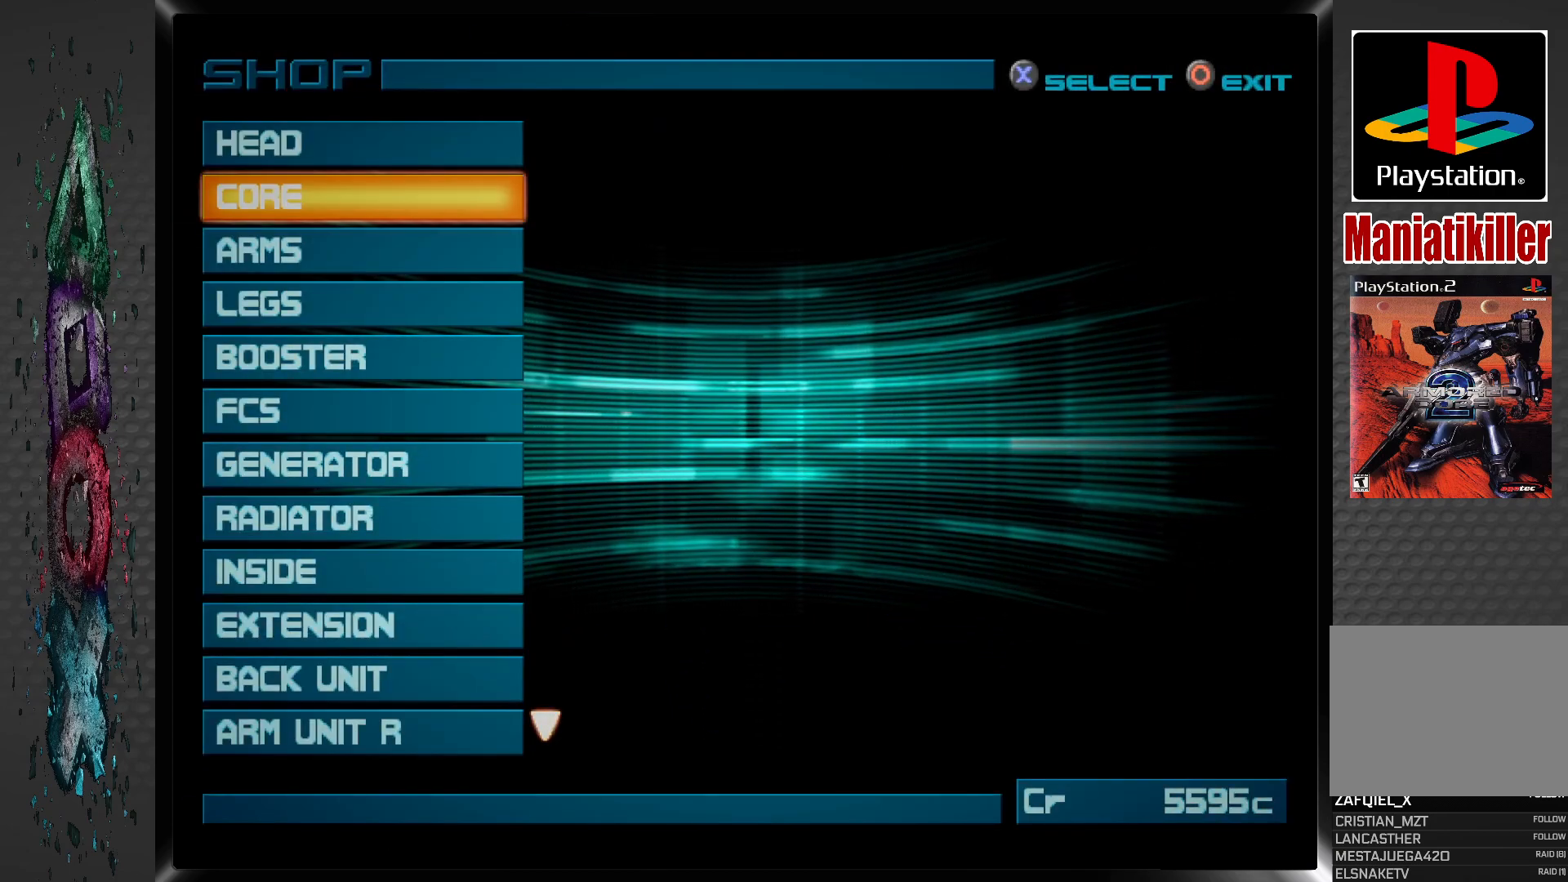
{"buttons": [], "left_stick": "center", "right_stick": "center", "events": [[183, "CROSS", "down"], [333, "CROSS", "up"]]}